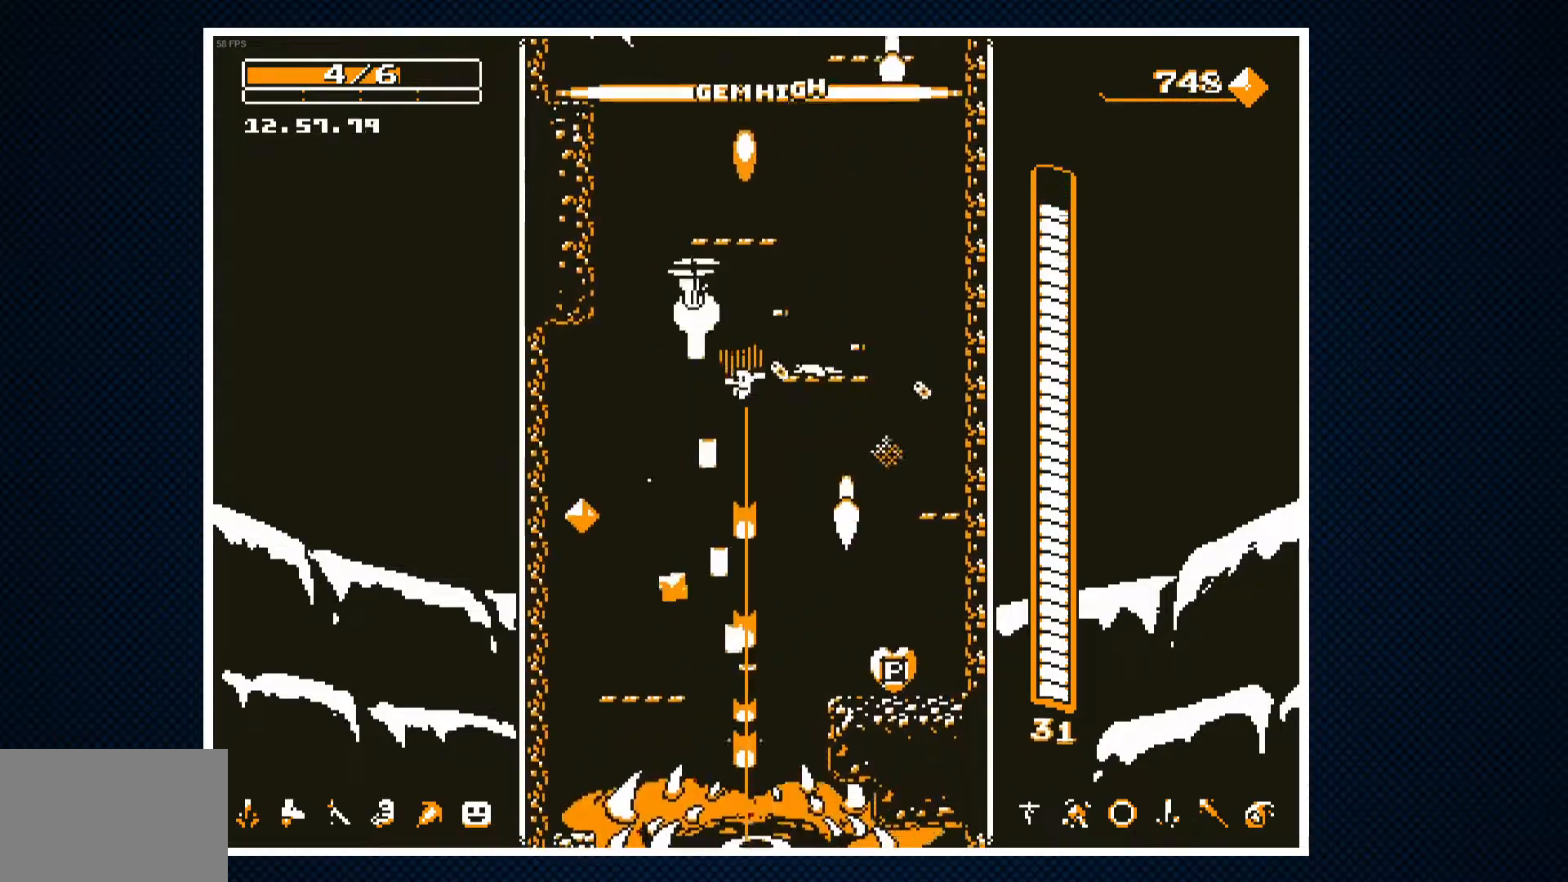
Gameplay with a controller (PlayStation layout); each line is a JSON object with the inputs held at the frame after it (dt_ms = milliseconds from this image to that frame). "events" lists button and stick changes between this image and that frame as [ms after this image, input, new state], when the widget could be followed in between. Not read: left_stick right_stick.
{"dt_ms": 500, "buttons": [], "events": [[50, "DPAD_LEFT", "down"], [100, "CROSS", "up"], [250, "DPAD_LEFT", "up"]]}
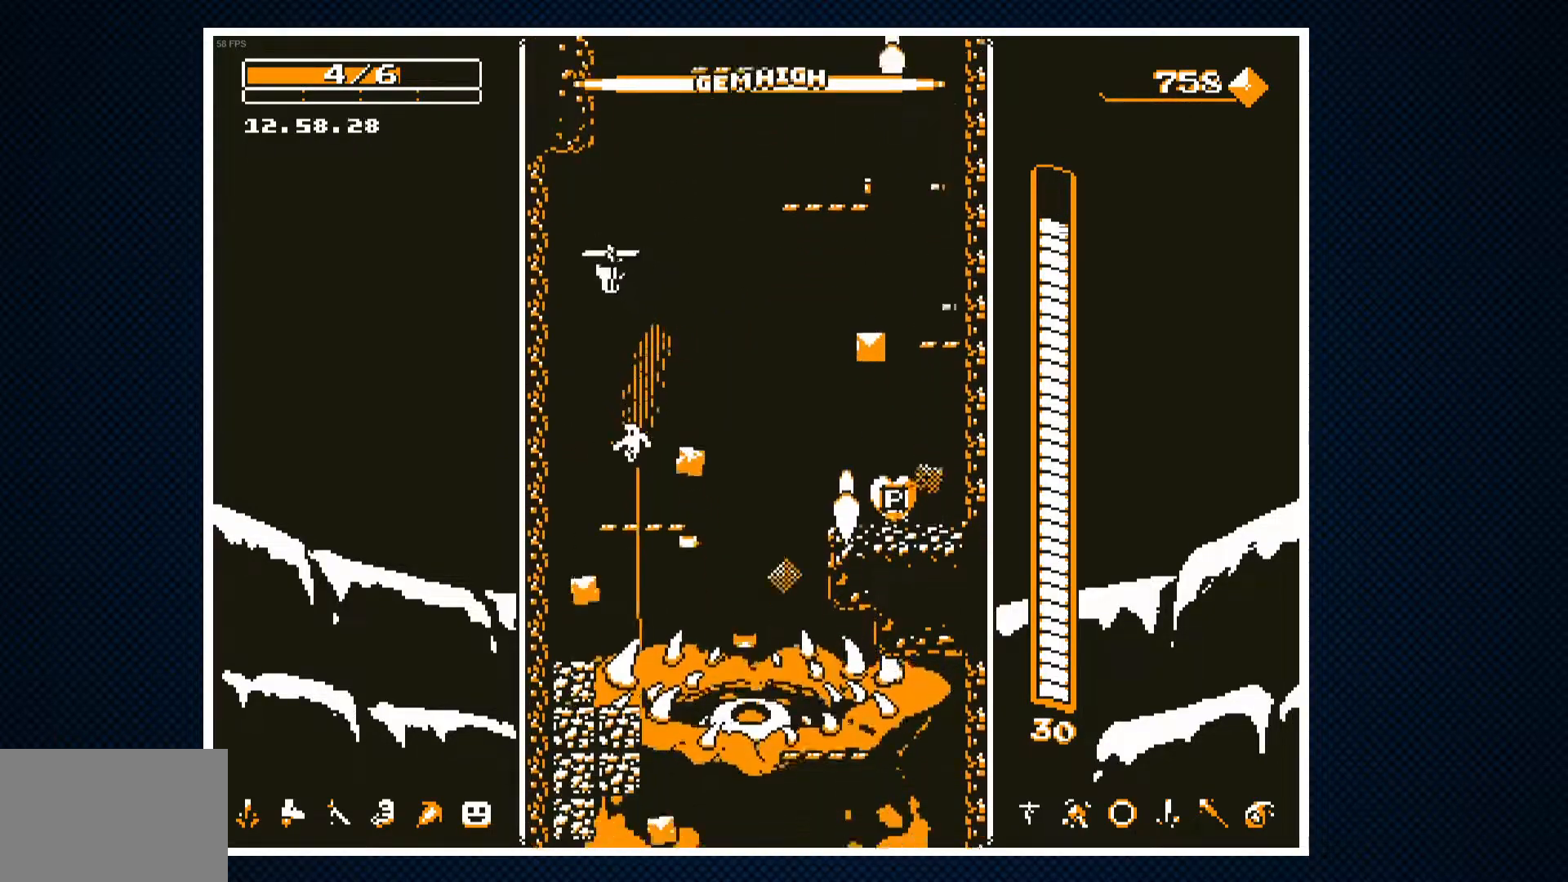
{"dt_ms": 500, "buttons": ["CROSS"], "events": [[67, "DPAD_RIGHT", "down"], [150, "CROSS", "down"], [267, "CROSS", "up"], [333, "CROSS", "down"], [400, "DPAD_RIGHT", "up"], [467, "DPAD_LEFT", "down"], [483, "DPAD_LEFT", "up"]]}
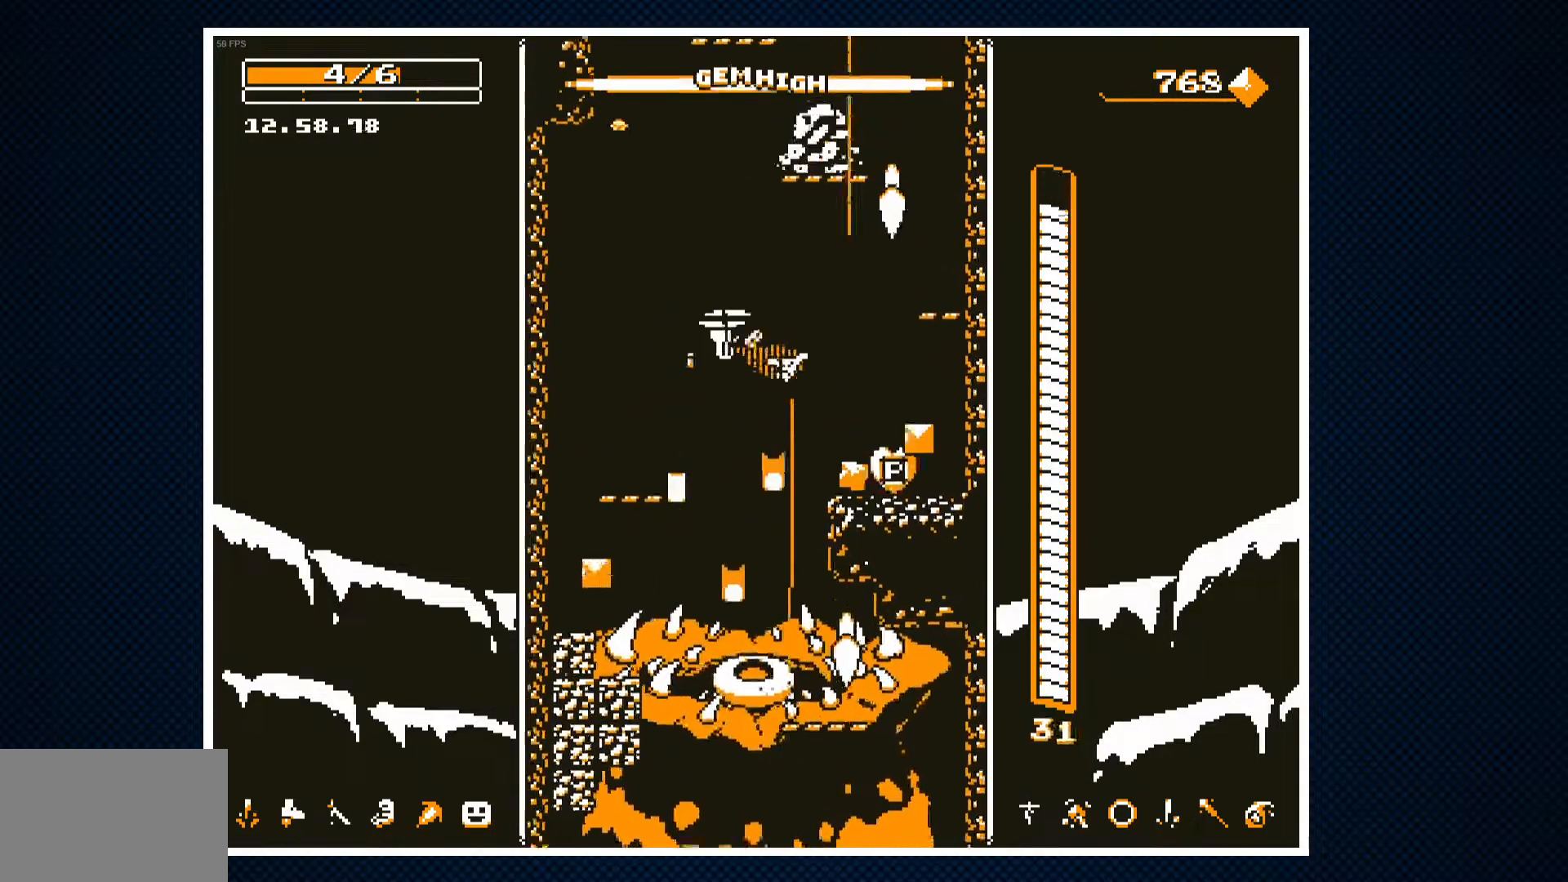
{"dt_ms": 500, "buttons": ["CROSS"], "events": [[167, "DPAD_LEFT", "down"], [267, "DPAD_LEFT", "up"], [350, "DPAD_RIGHT", "down"], [417, "DPAD_RIGHT", "up"]]}
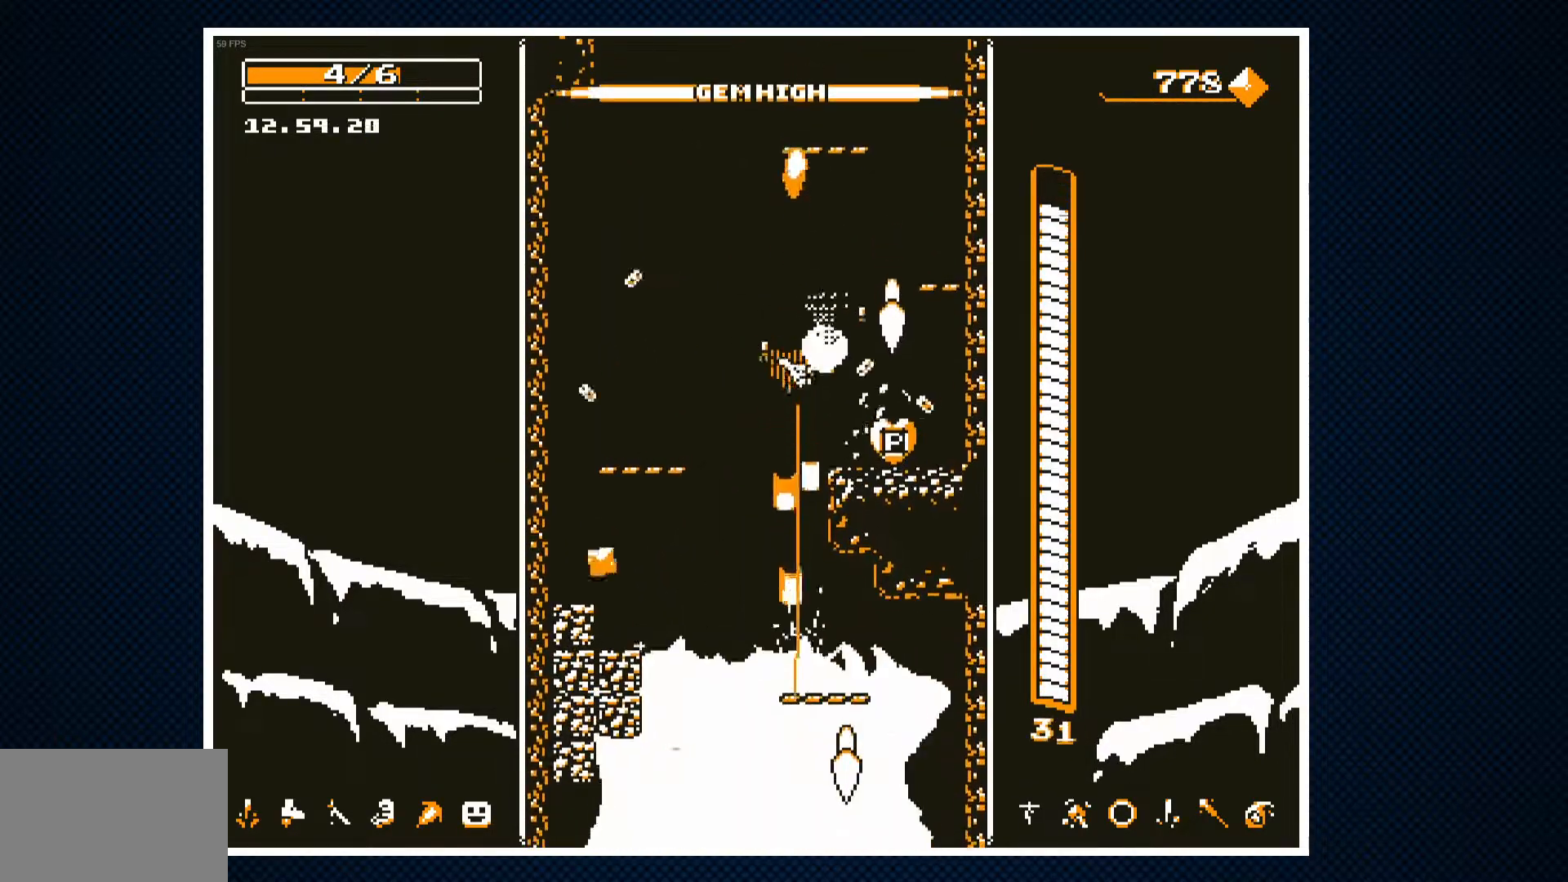
{"dt_ms": 500, "buttons": ["CROSS"], "events": [[117, "DPAD_RIGHT", "down"], [183, "DPAD_RIGHT", "up"], [333, "DPAD_LEFT", "down"], [367, "DPAD_LEFT", "up"]]}
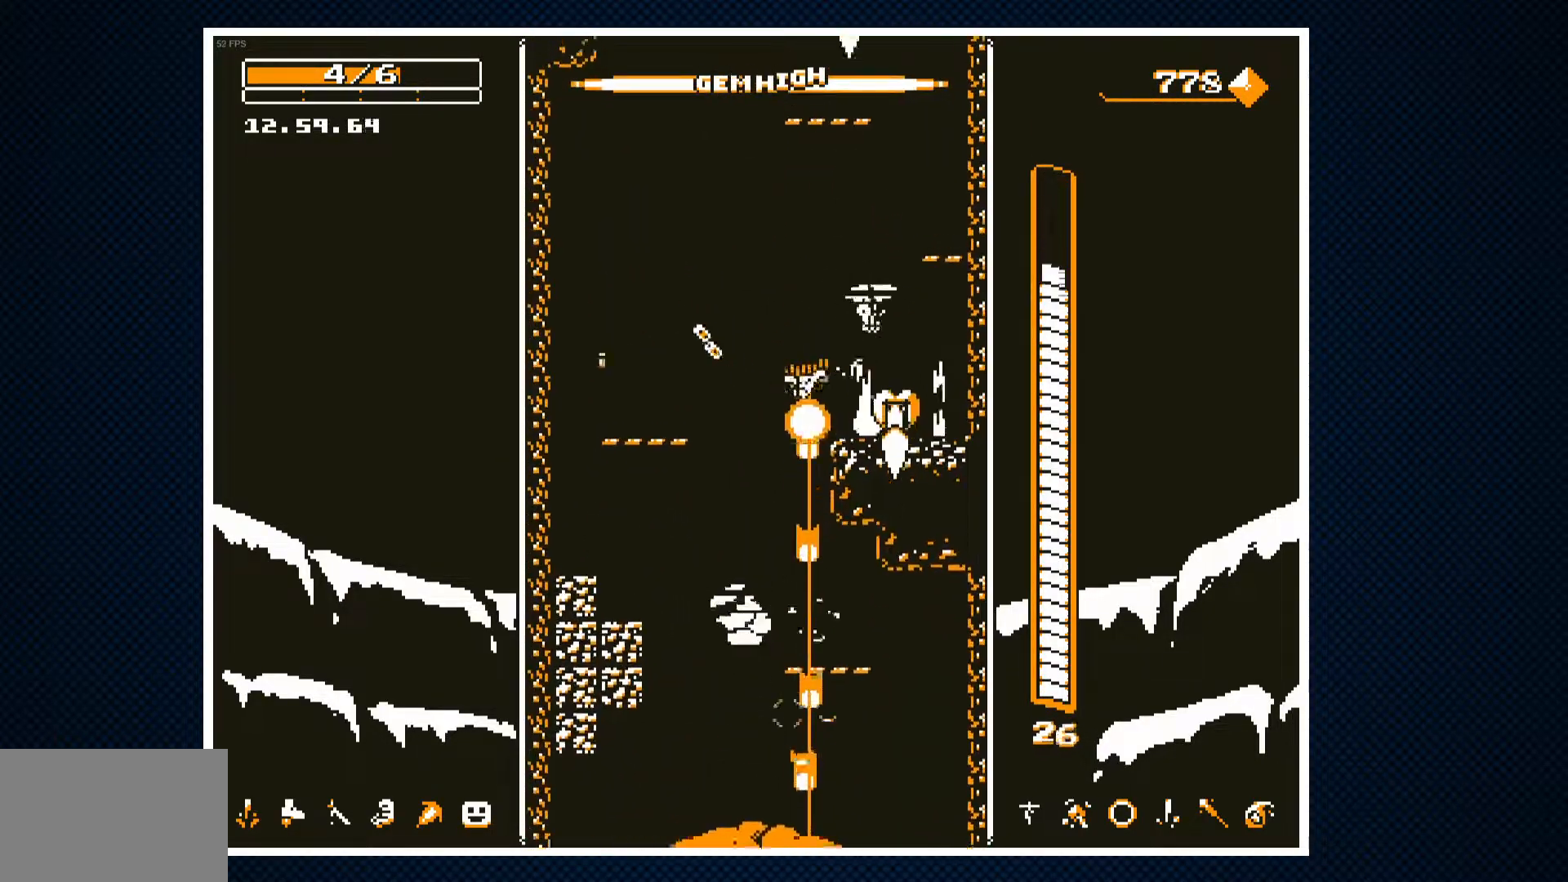
{"dt_ms": 500, "buttons": [], "events": [[17, "DPAD_RIGHT", "down"], [100, "DPAD_RIGHT", "up"], [233, "DPAD_RIGHT", "down"], [433, "DPAD_RIGHT", "up"], [483, "CROSS", "up"]]}
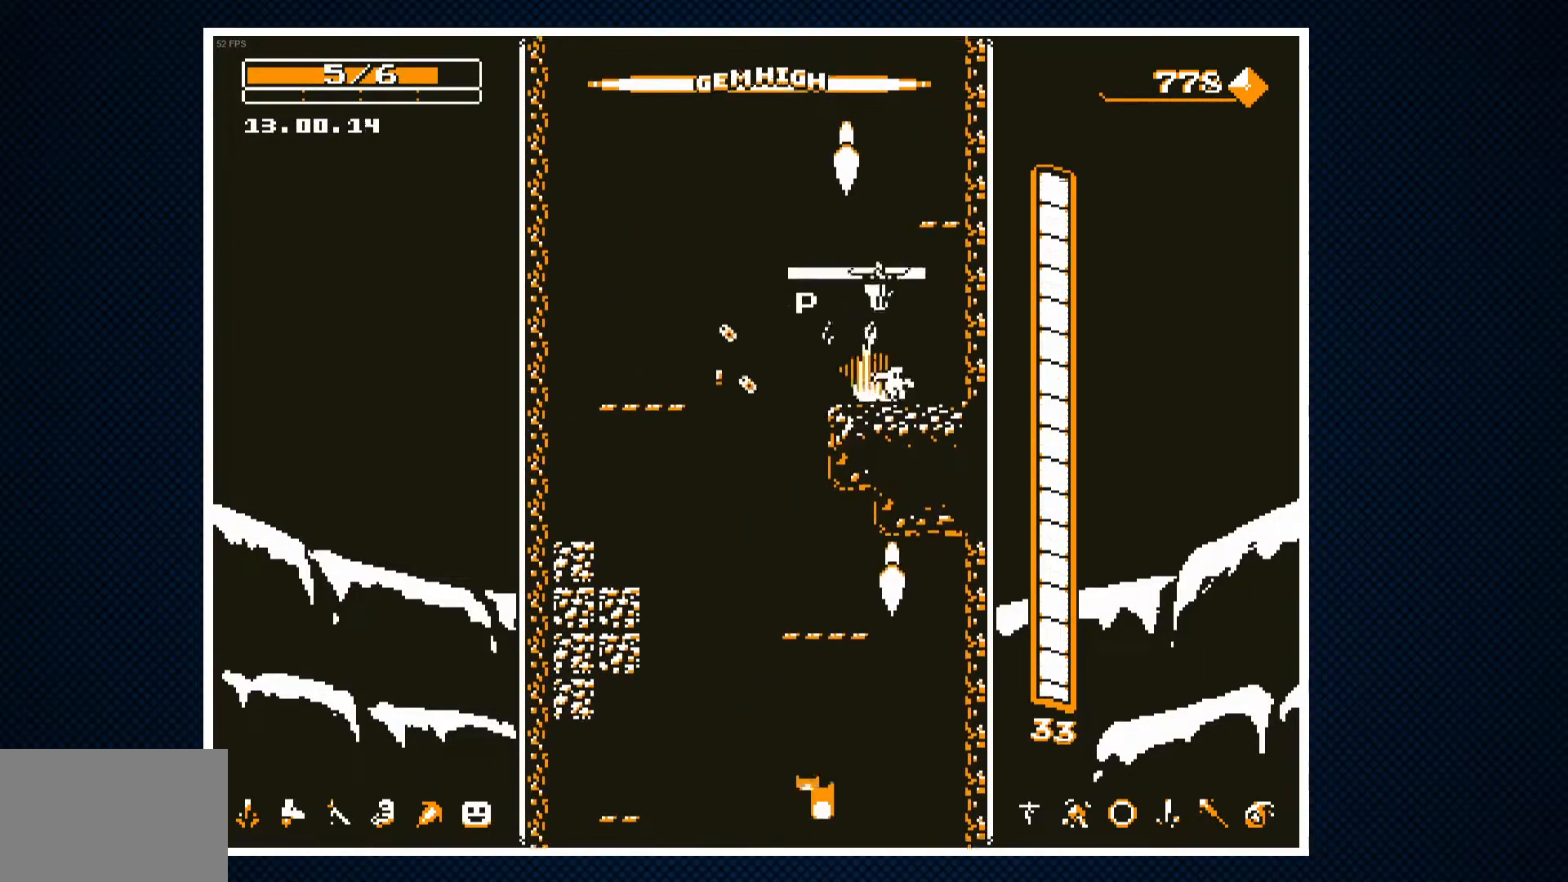
{"dt_ms": 500, "buttons": ["DPAD_RIGHT"], "events": [[67, "DPAD_LEFT", "down"], [433, "DPAD_LEFT", "up"], [500, "DPAD_RIGHT", "down"]]}
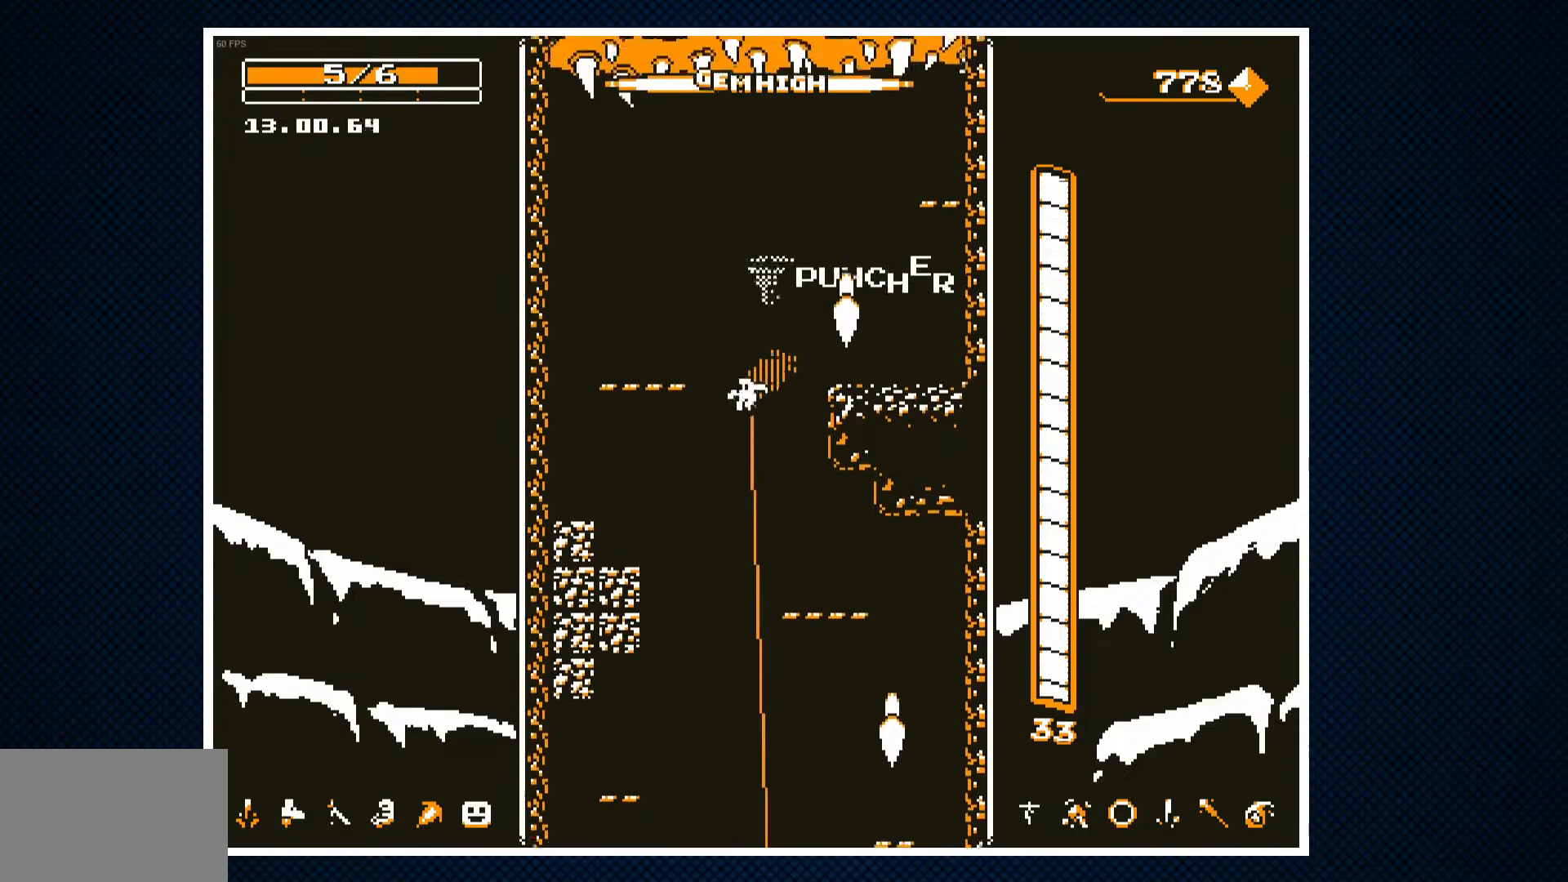
{"dt_ms": 500, "buttons": ["CROSS", "DPAD_LEFT"], "events": [[100, "DPAD_RIGHT", "up"], [400, "DPAD_LEFT", "down"], [500, "CROSS", "down"]]}
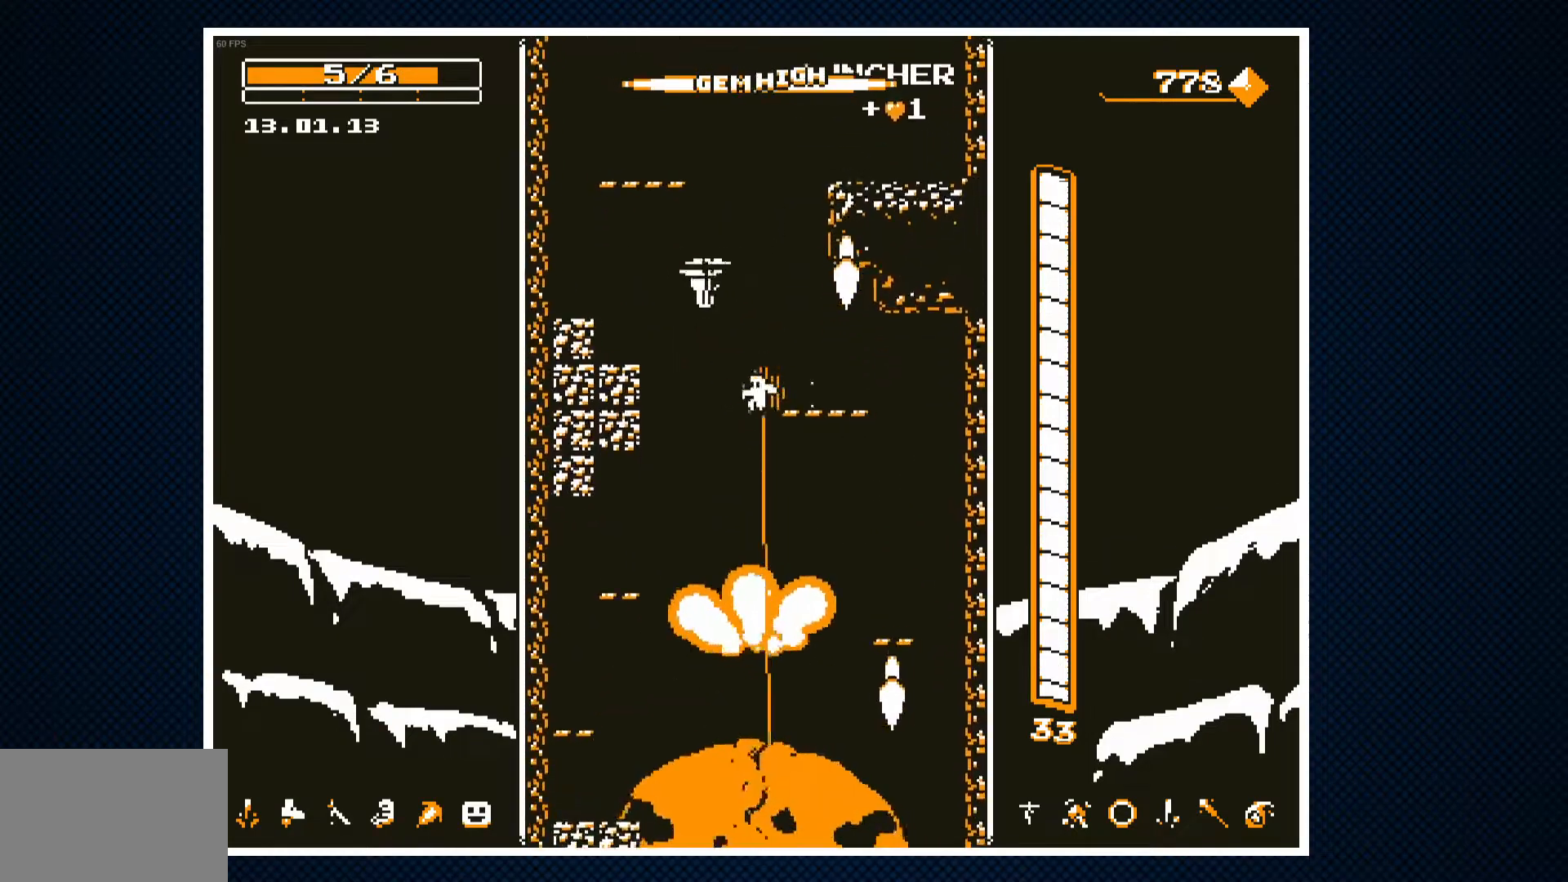
{"dt_ms": 500, "buttons": ["CROSS"], "events": [[17, "DPAD_LEFT", "up"], [83, "DPAD_RIGHT", "down"], [167, "DPAD_RIGHT", "up"], [333, "DPAD_RIGHT", "down"], [483, "DPAD_RIGHT", "up"]]}
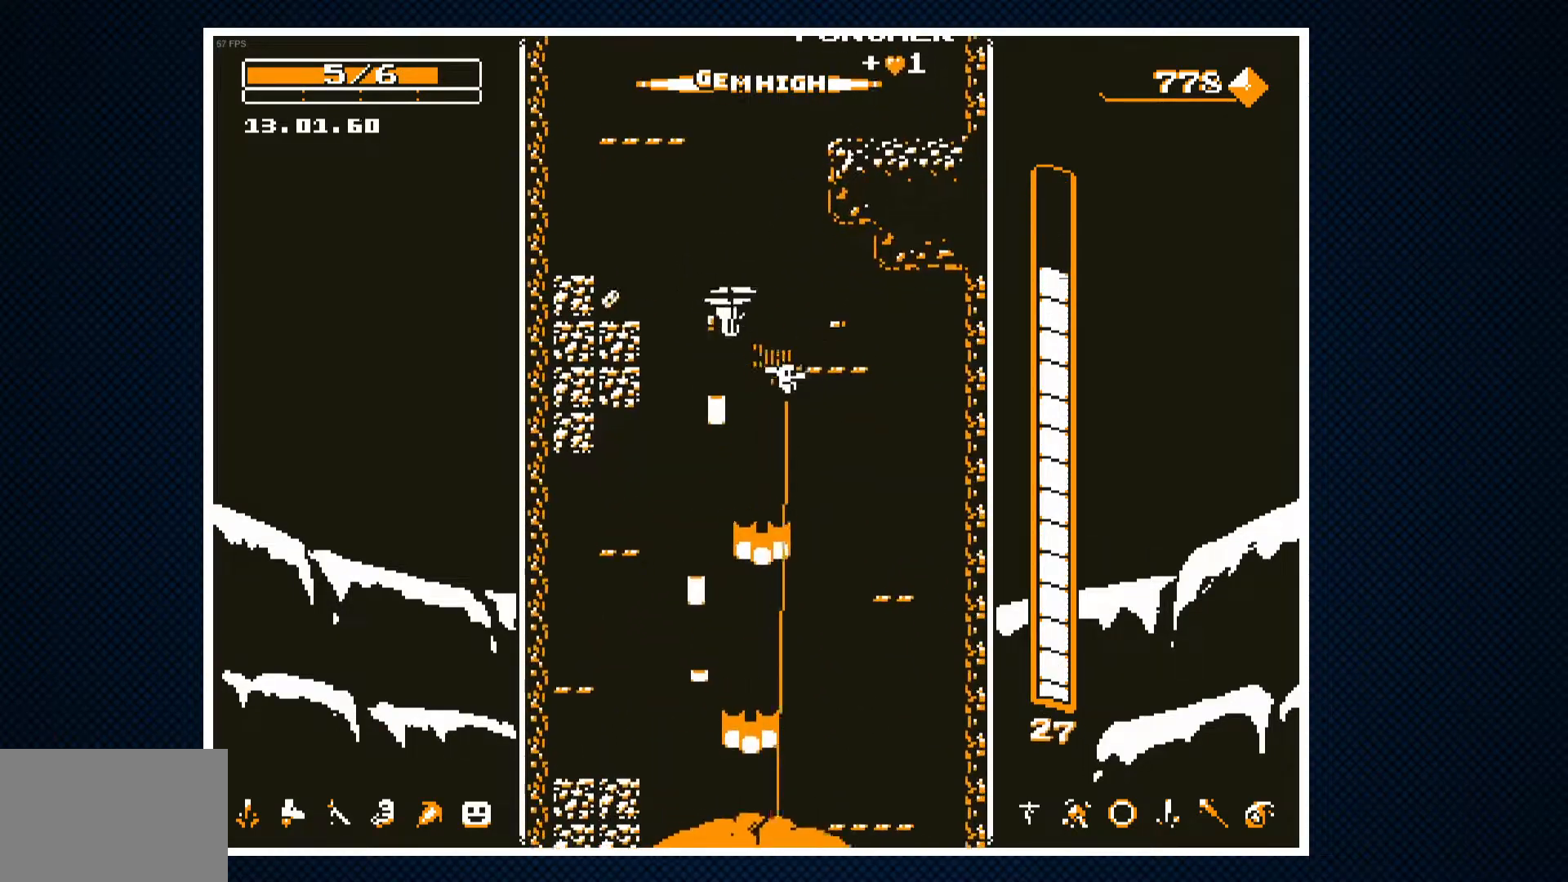
{"dt_ms": 500, "buttons": [], "events": [[233, "DPAD_LEFT", "down"], [333, "DPAD_LEFT", "up"], [467, "CROSS", "up"]]}
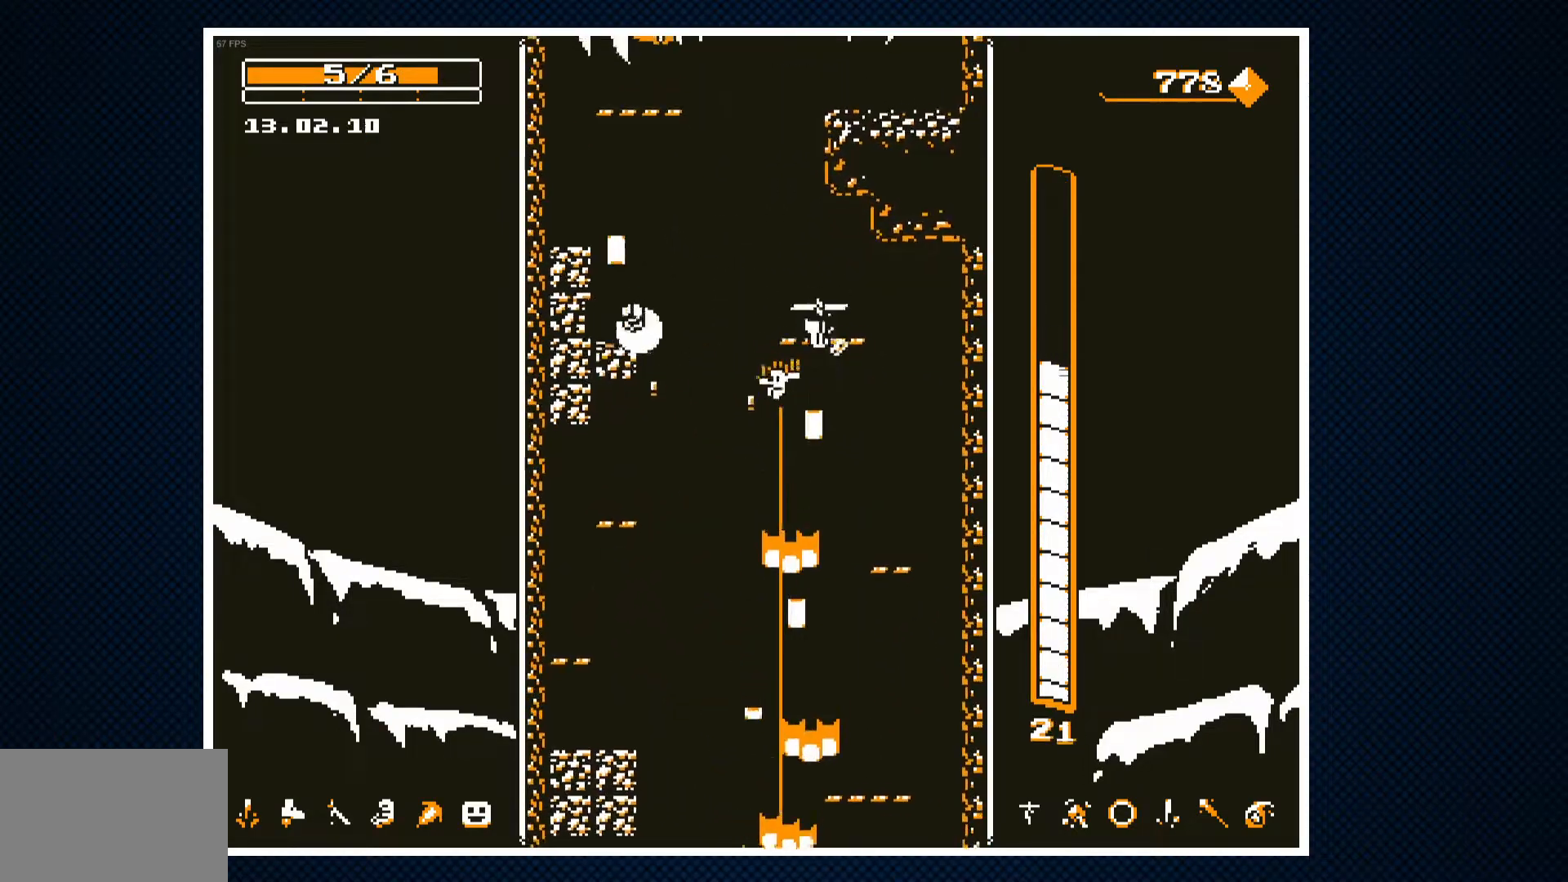
{"dt_ms": 500, "buttons": ["DPAD_LEFT"], "events": [[83, "DPAD_RIGHT", "down"], [267, "DPAD_RIGHT", "up"], [483, "DPAD_LEFT", "down"]]}
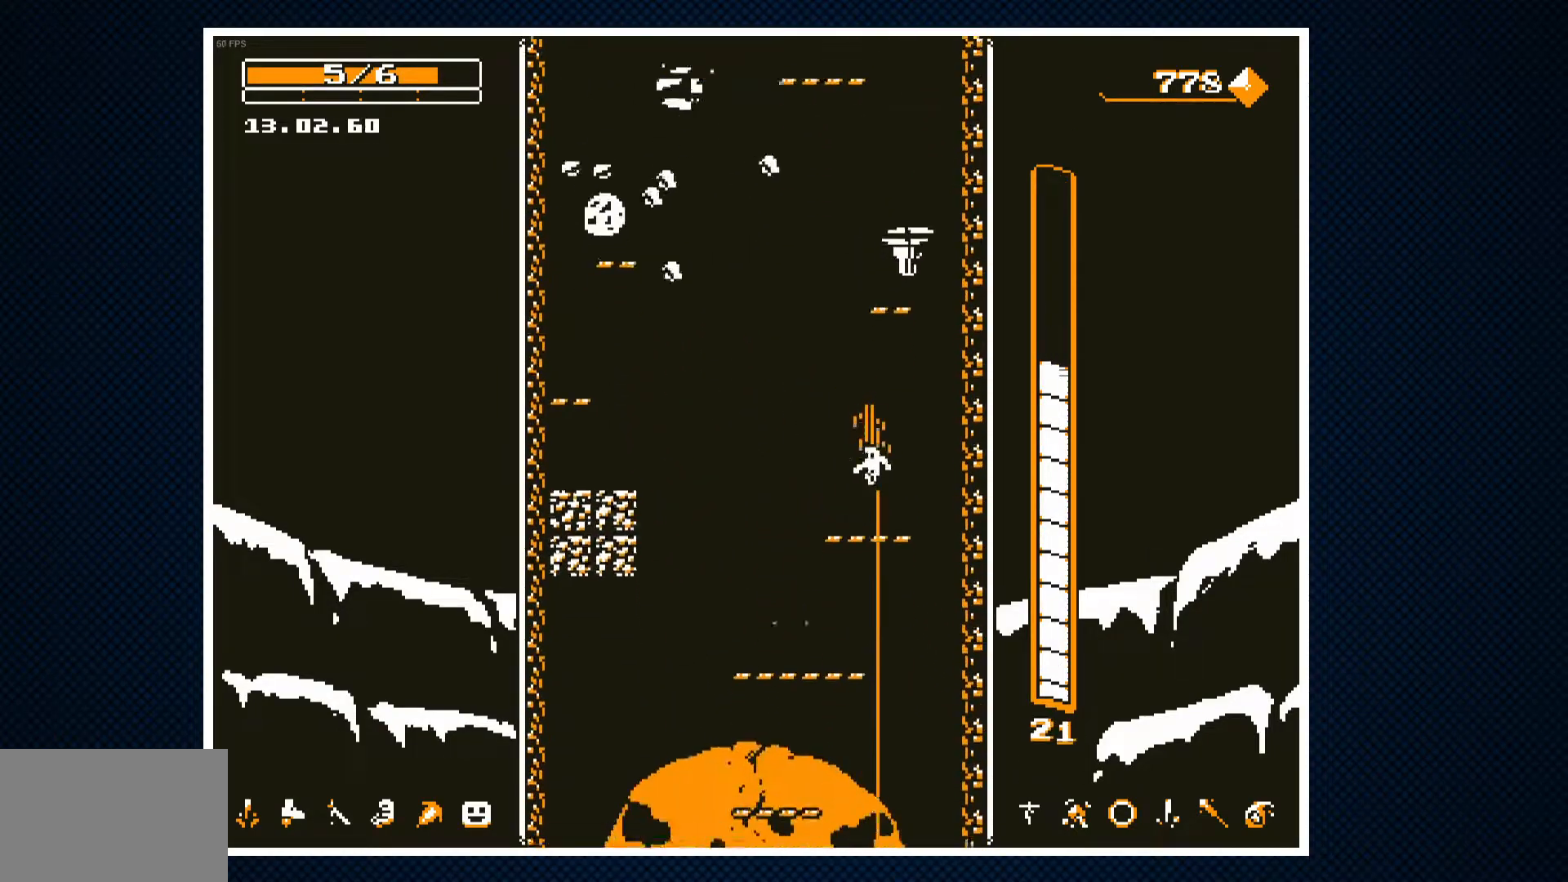
{"dt_ms": 500, "buttons": [], "events": [[283, "DPAD_LEFT", "up"], [350, "DPAD_RIGHT", "down"], [433, "DPAD_RIGHT", "up"]]}
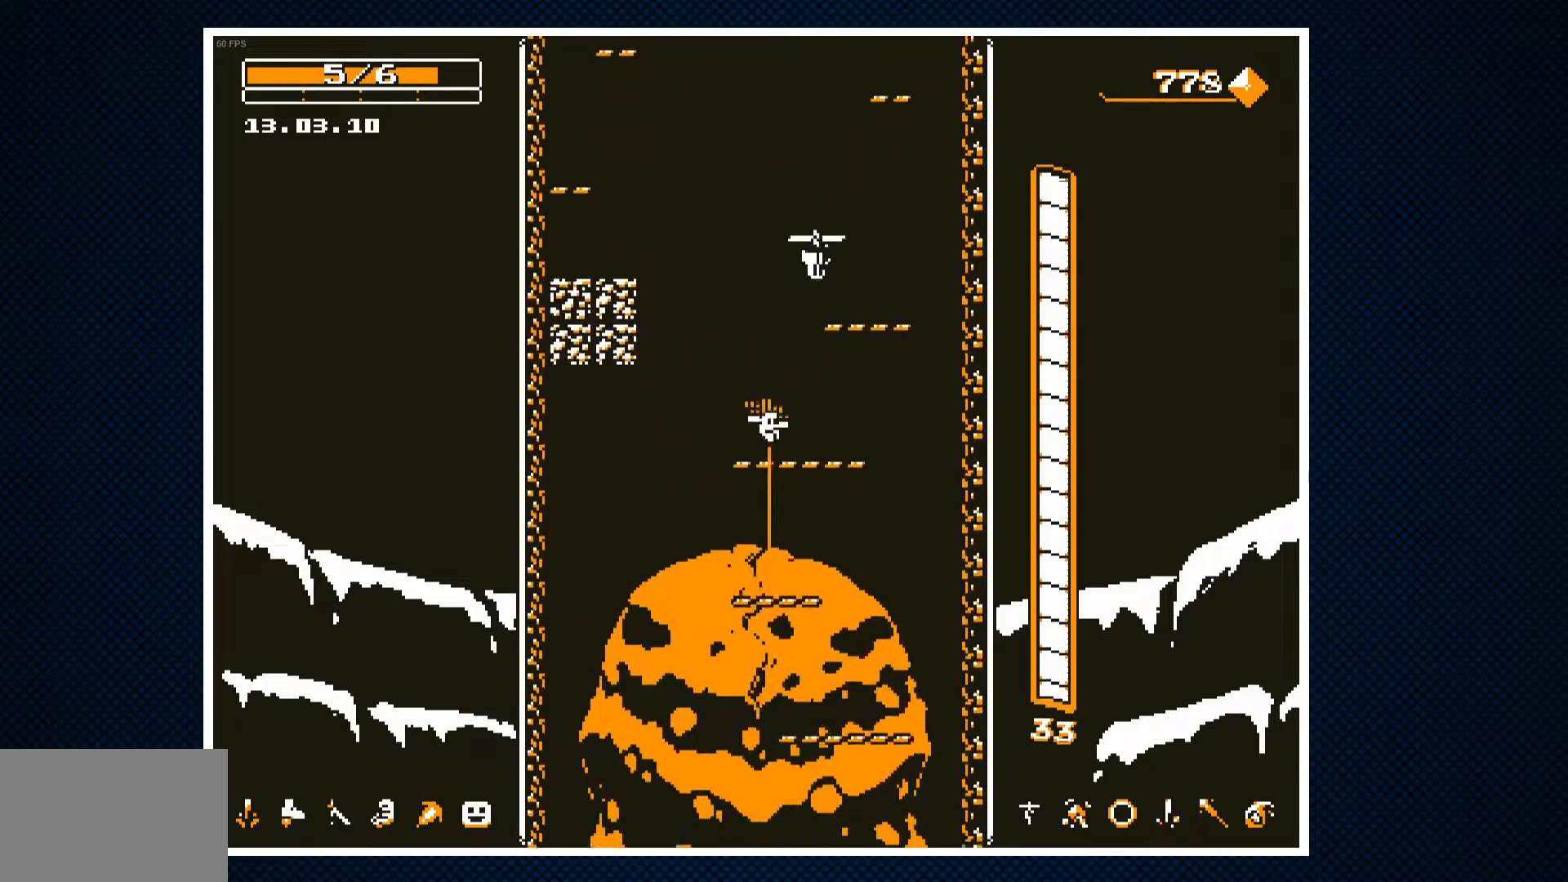
{"dt_ms": 500, "buttons": ["DPAD_LEFT"], "events": [[317, "DPAD_LEFT", "down"]]}
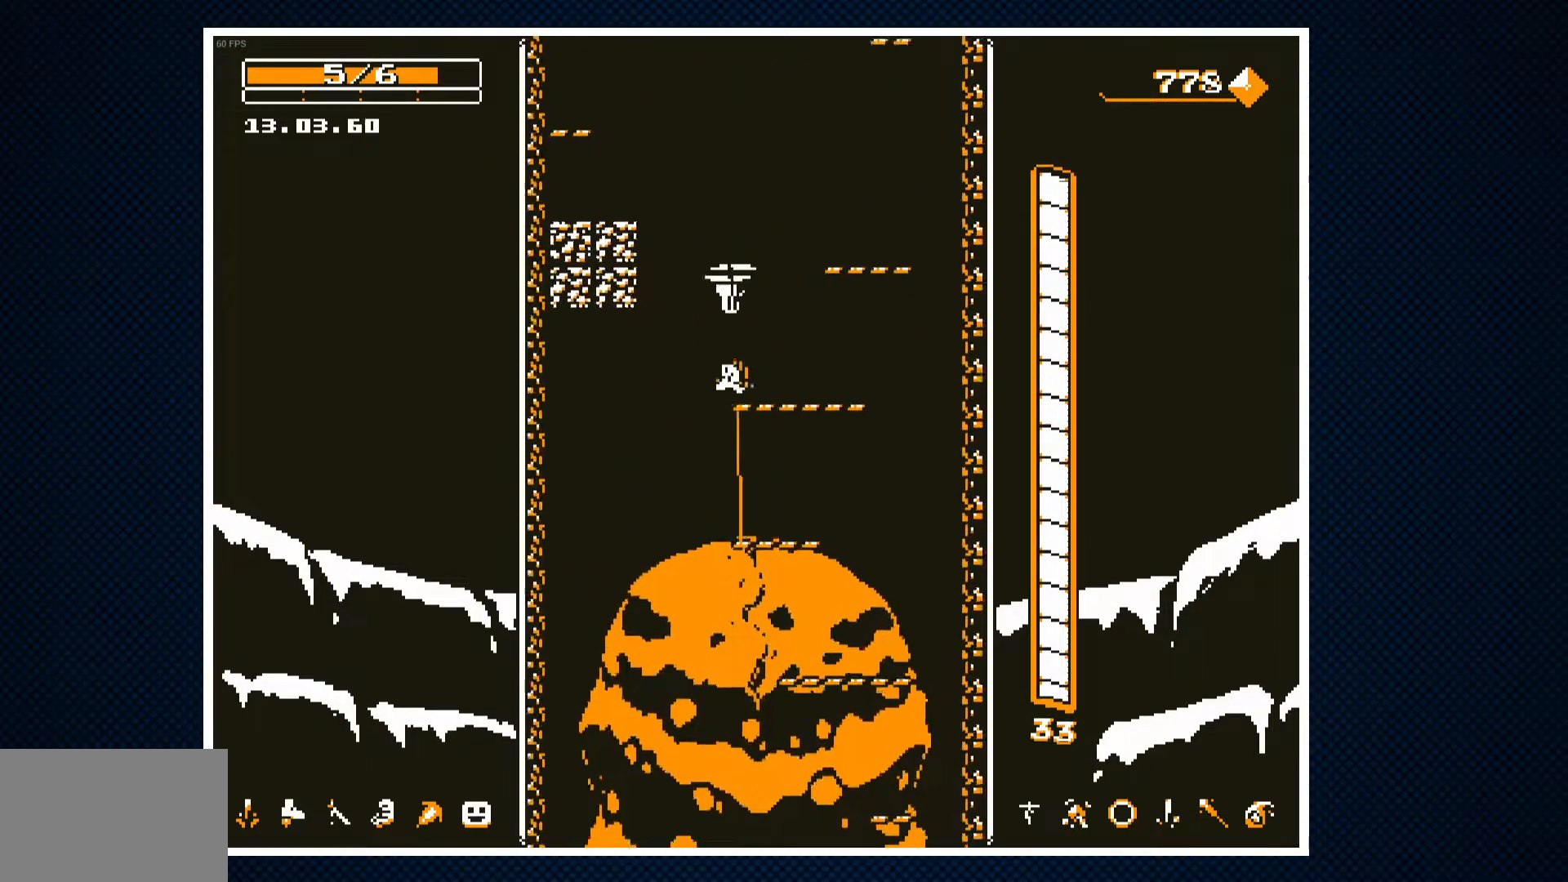
{"dt_ms": 500, "buttons": [], "events": [[83, "DPAD_LEFT", "up"], [133, "DPAD_RIGHT", "down"], [383, "DPAD_RIGHT", "up"]]}
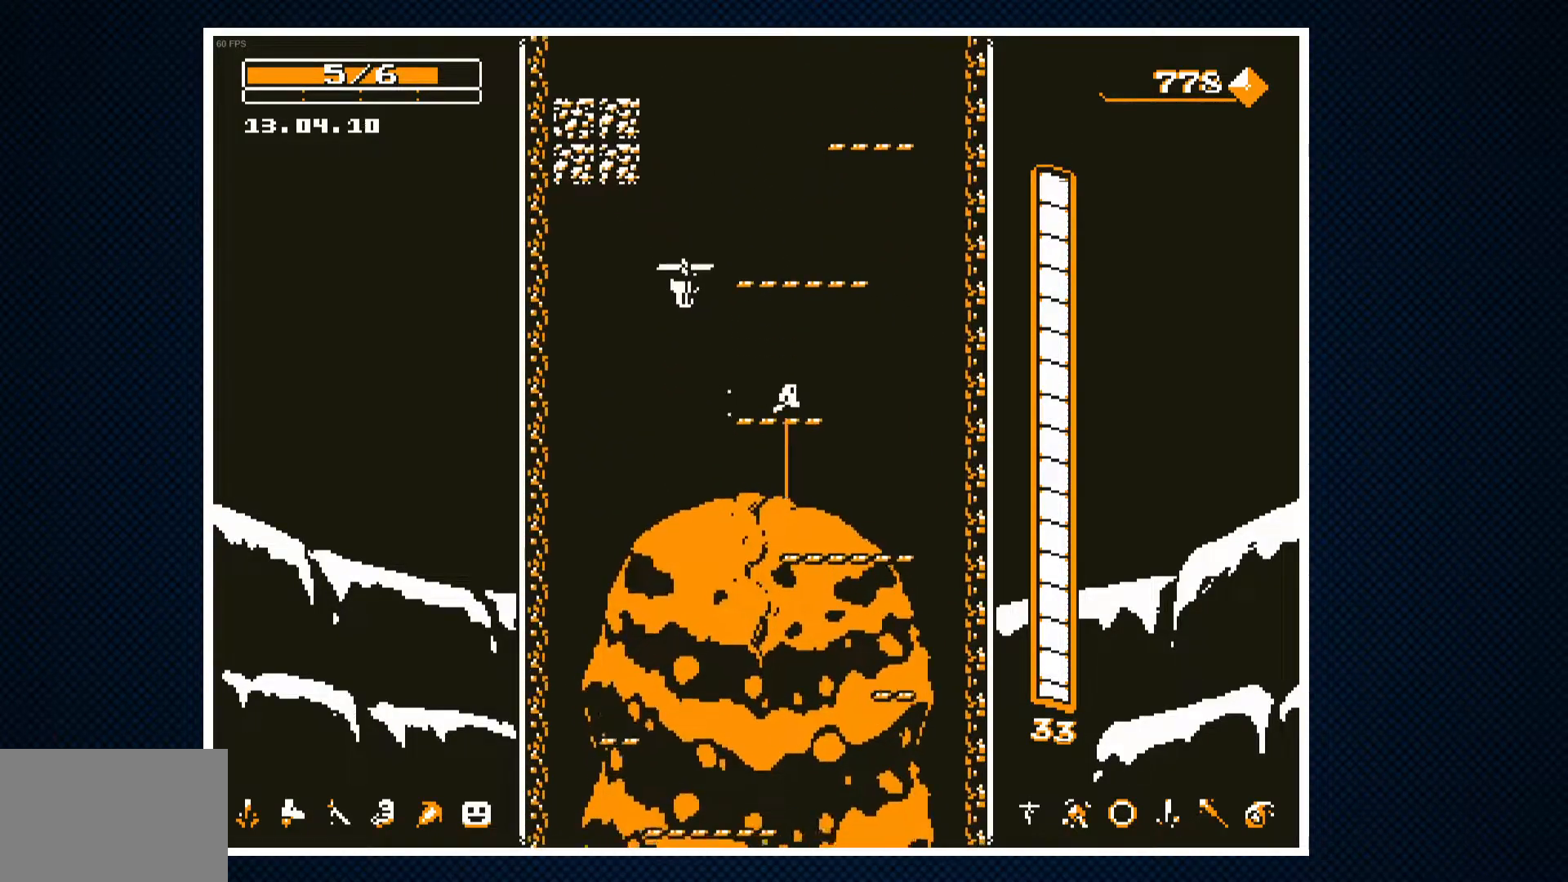
{"dt_ms": 500, "buttons": ["DPAD_LEFT"], "events": [[100, "DPAD_RIGHT", "down"], [333, "DPAD_RIGHT", "up"], [450, "DPAD_LEFT", "down"]]}
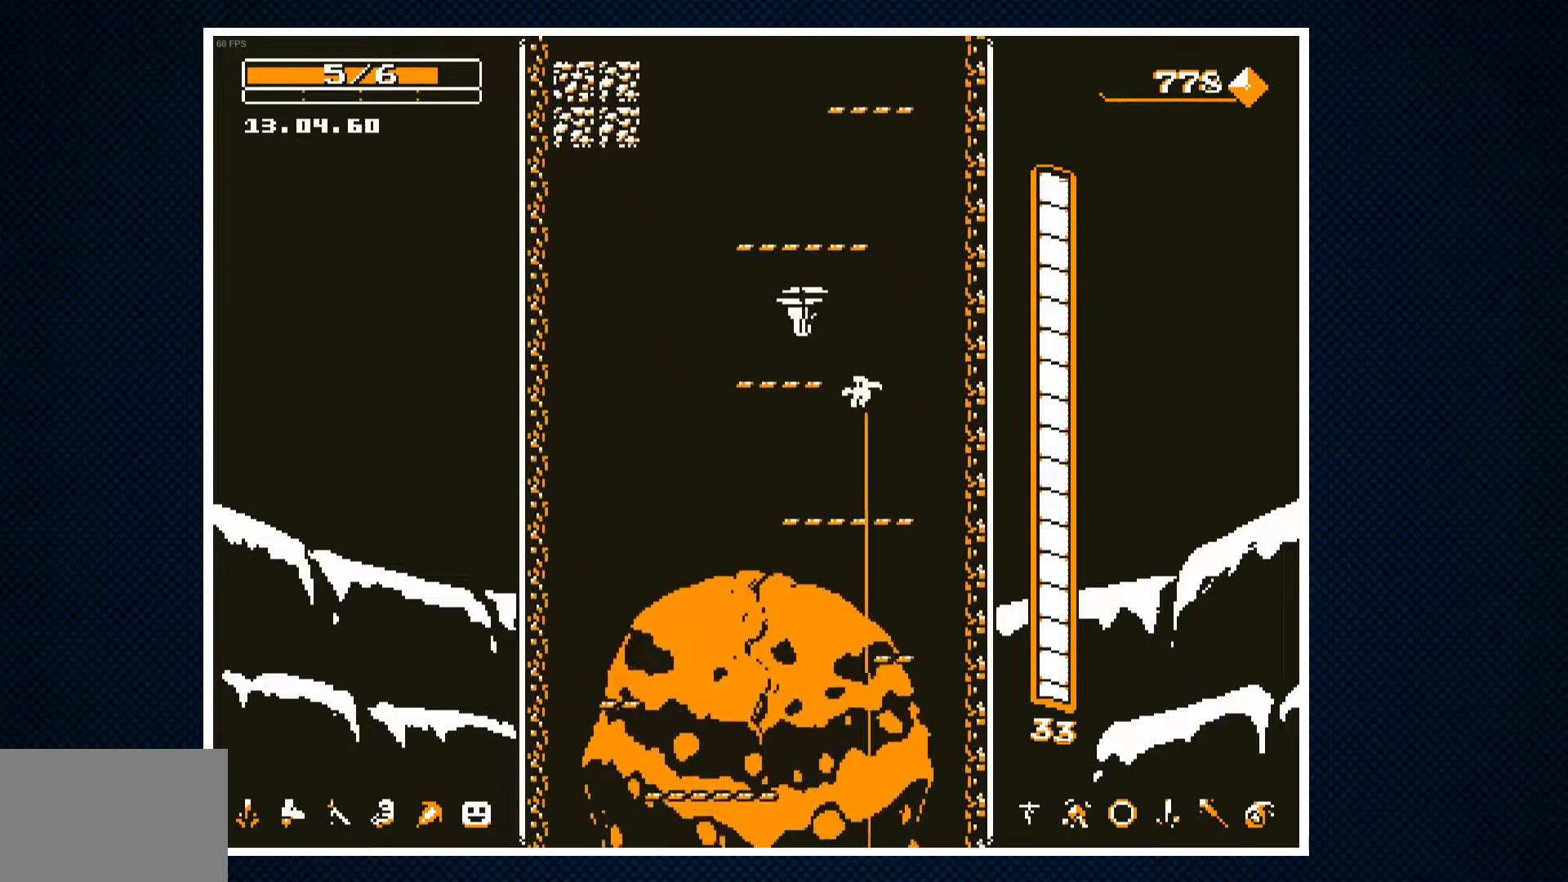
{"dt_ms": 500, "buttons": [], "events": [[450, "DPAD_LEFT", "up"]]}
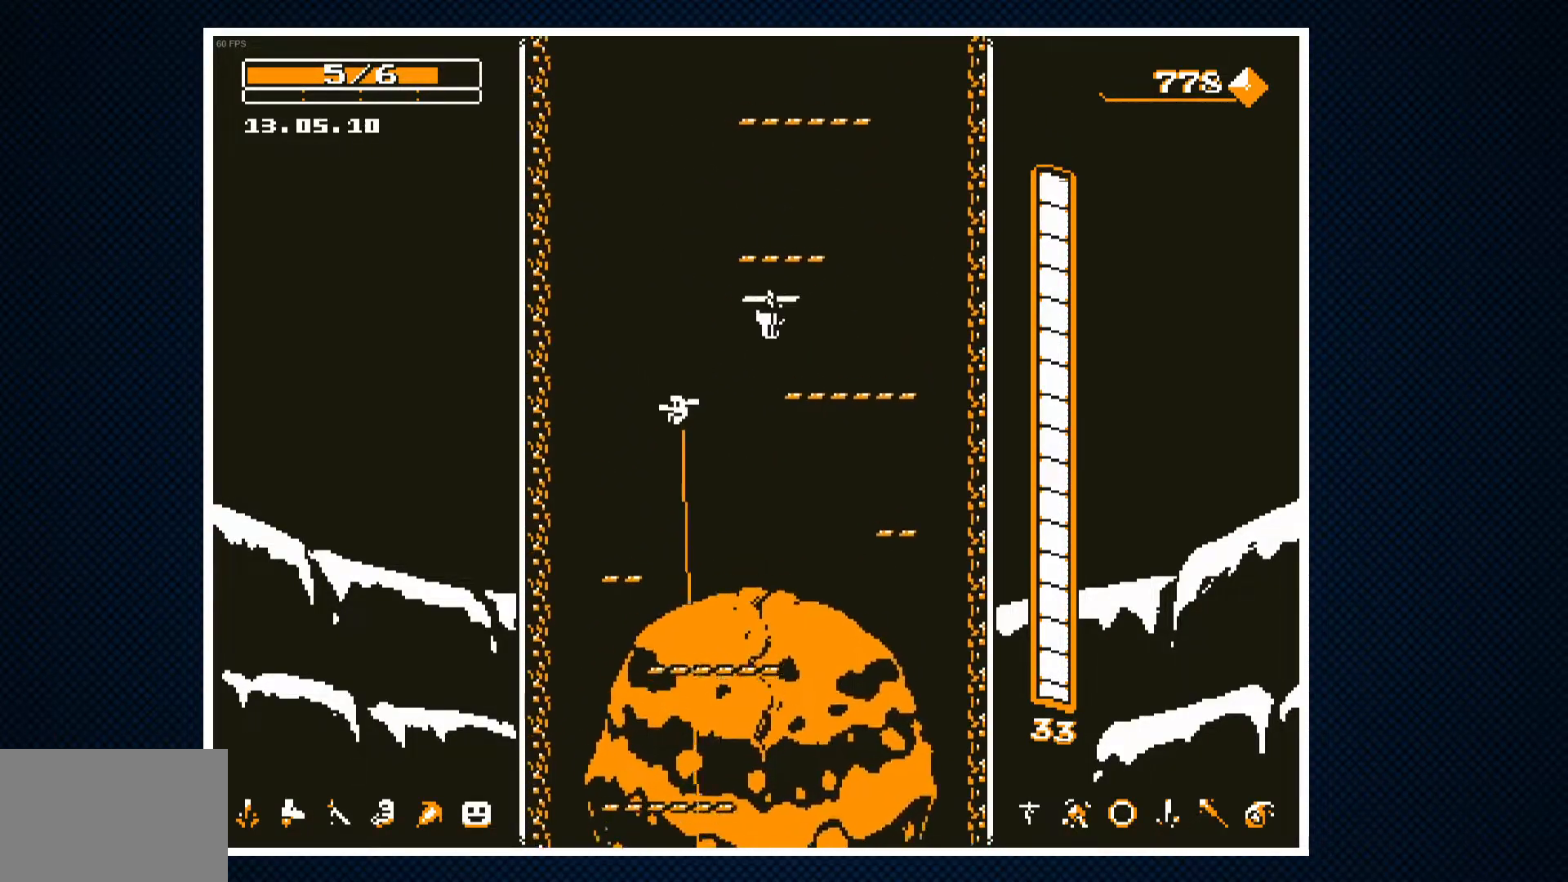
{"dt_ms": 500, "buttons": [], "events": [[217, "DPAD_RIGHT", "down"], [450, "DPAD_RIGHT", "up"]]}
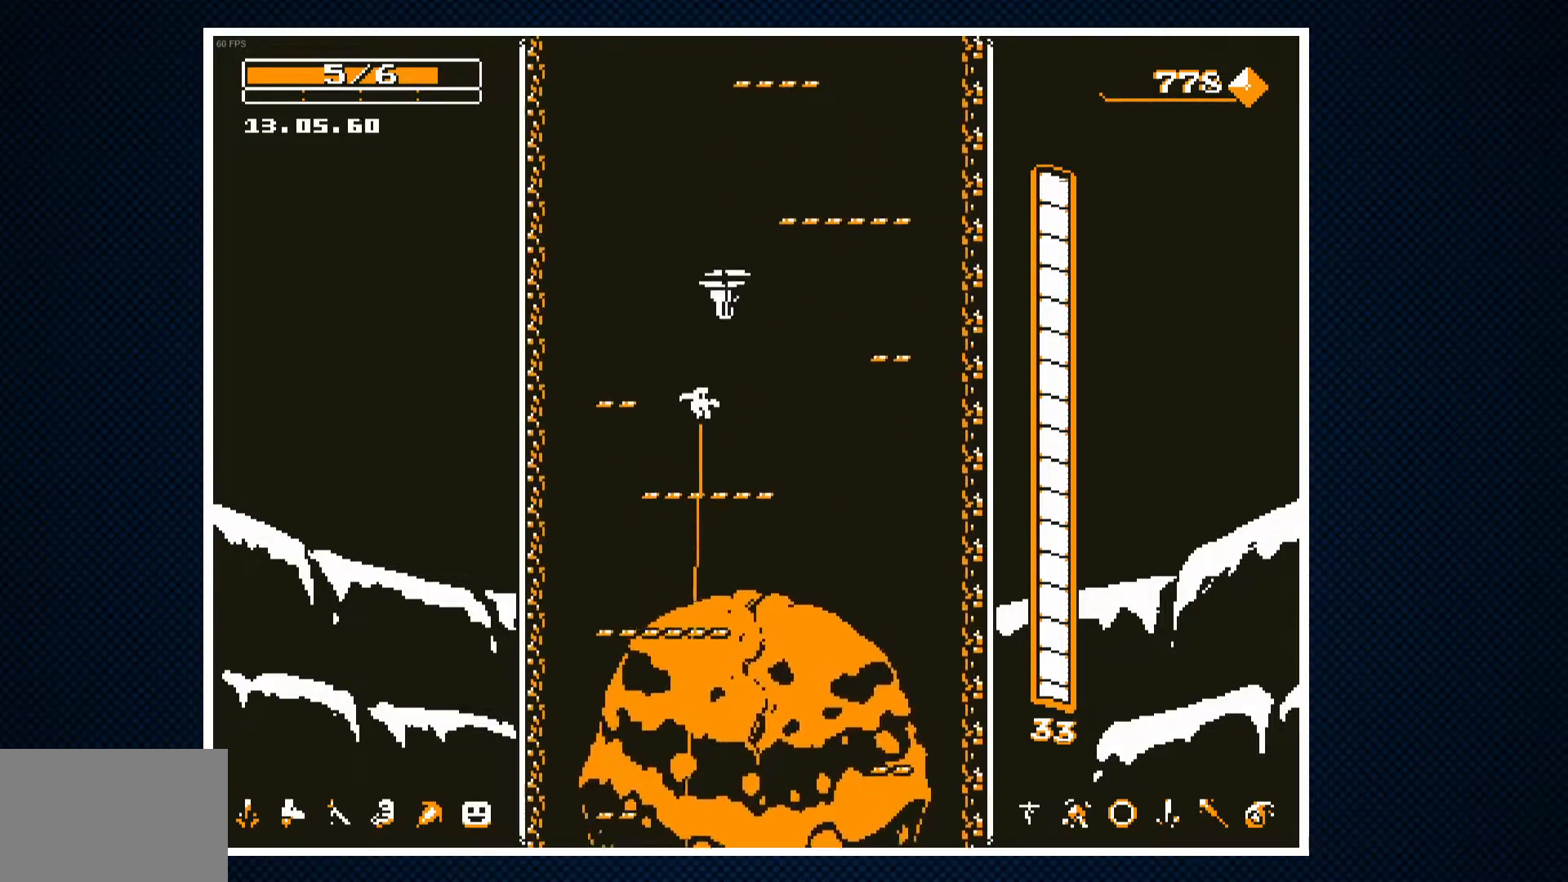
{"dt_ms": 500, "buttons": ["DPAD_RIGHT"], "events": [[100, "DPAD_LEFT", "down"], [183, "DPAD_LEFT", "up"], [233, "DPAD_RIGHT", "down"]]}
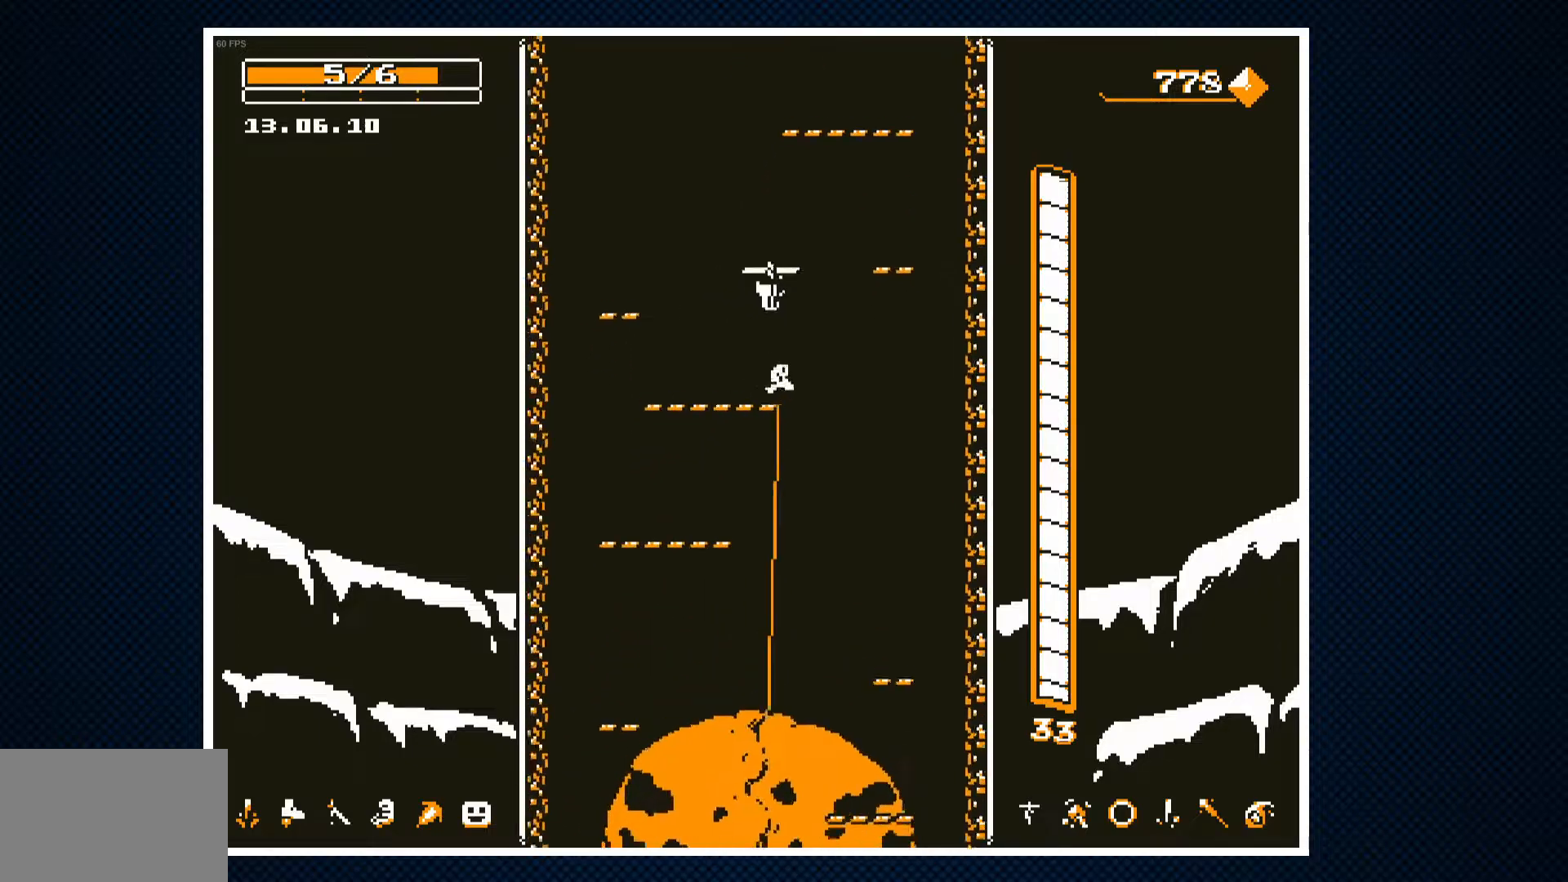
{"dt_ms": 500, "buttons": [], "events": [[67, "DPAD_RIGHT", "up"], [400, "DPAD_LEFT", "down"], [500, "DPAD_LEFT", "up"]]}
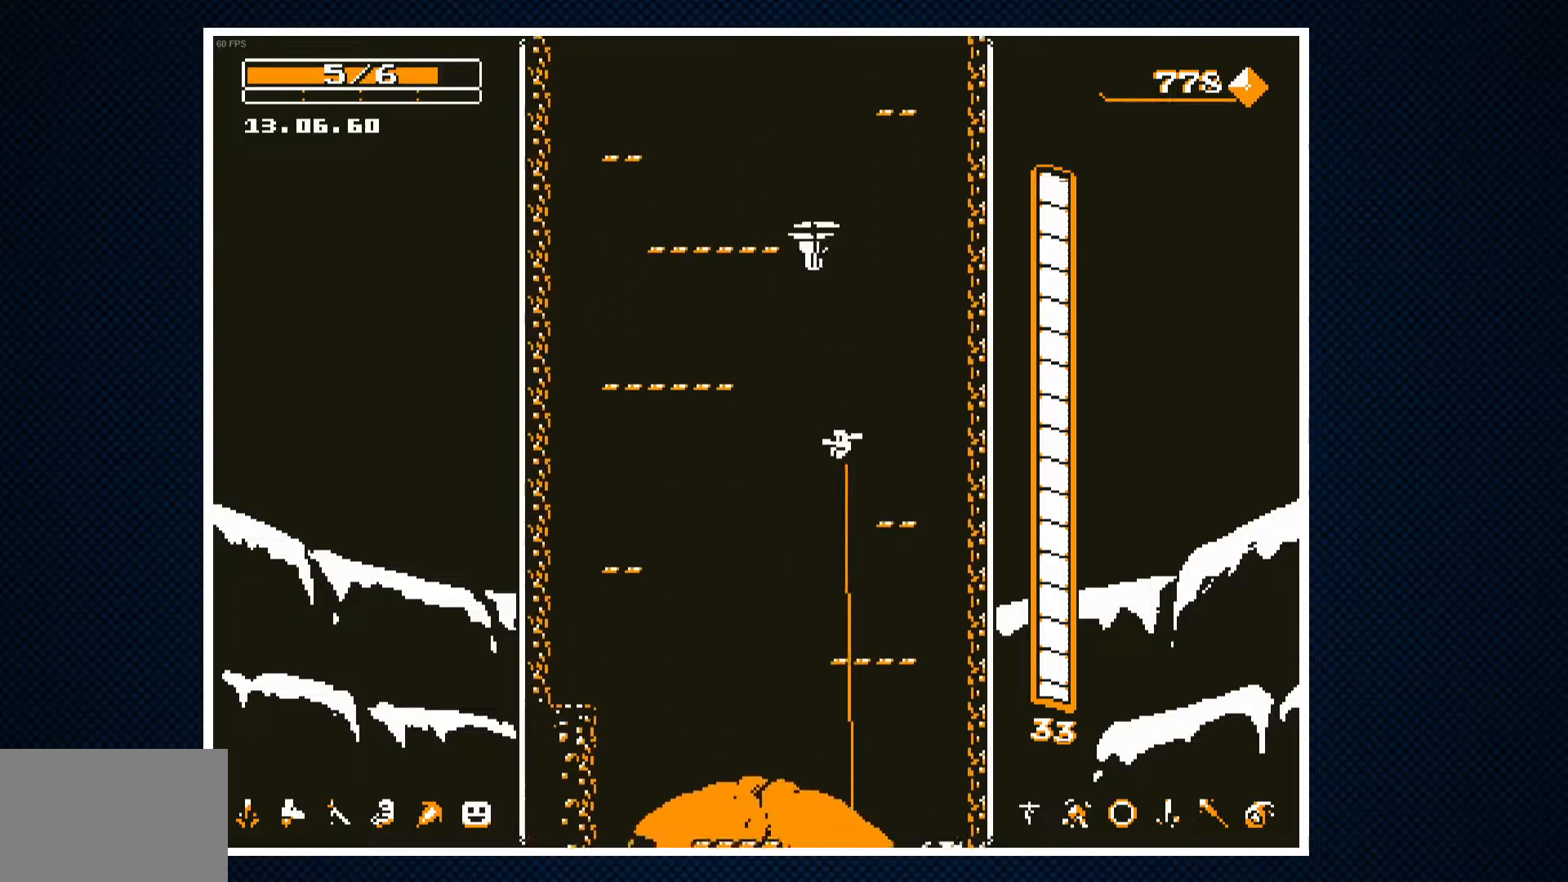
{"dt_ms": 500, "buttons": ["DPAD_LEFT"], "events": [[67, "DPAD_RIGHT", "down"], [200, "DPAD_RIGHT", "up"], [233, "DPAD_LEFT", "down"]]}
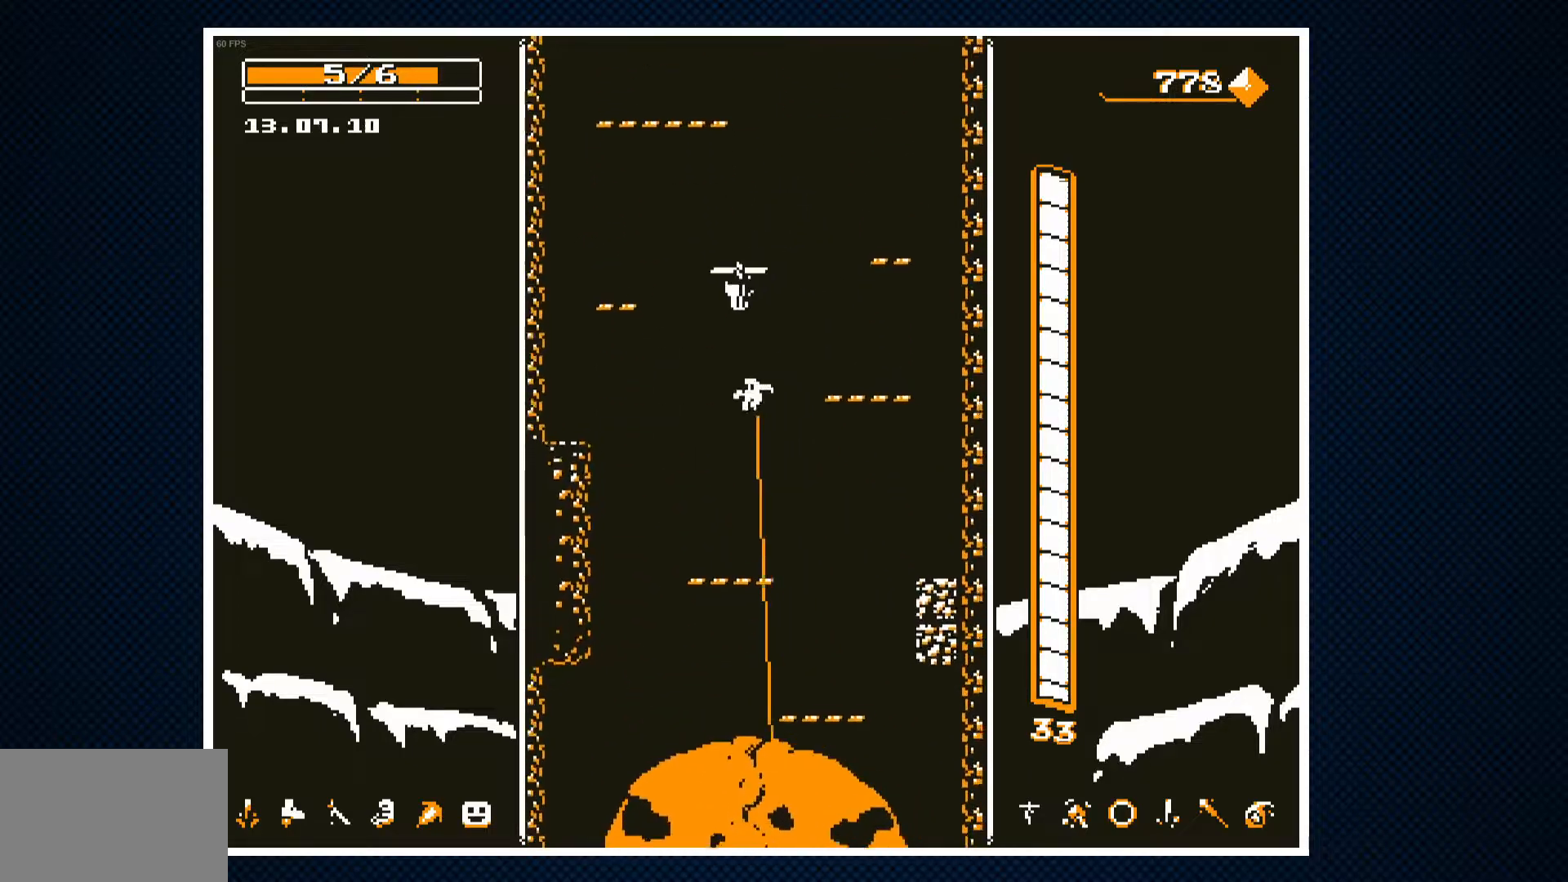
{"dt_ms": 500, "buttons": ["DPAD_LEFT"], "events": [[33, "DPAD_LEFT", "up"], [67, "DPAD_RIGHT", "down"], [383, "DPAD_RIGHT", "up"], [417, "DPAD_LEFT", "down"]]}
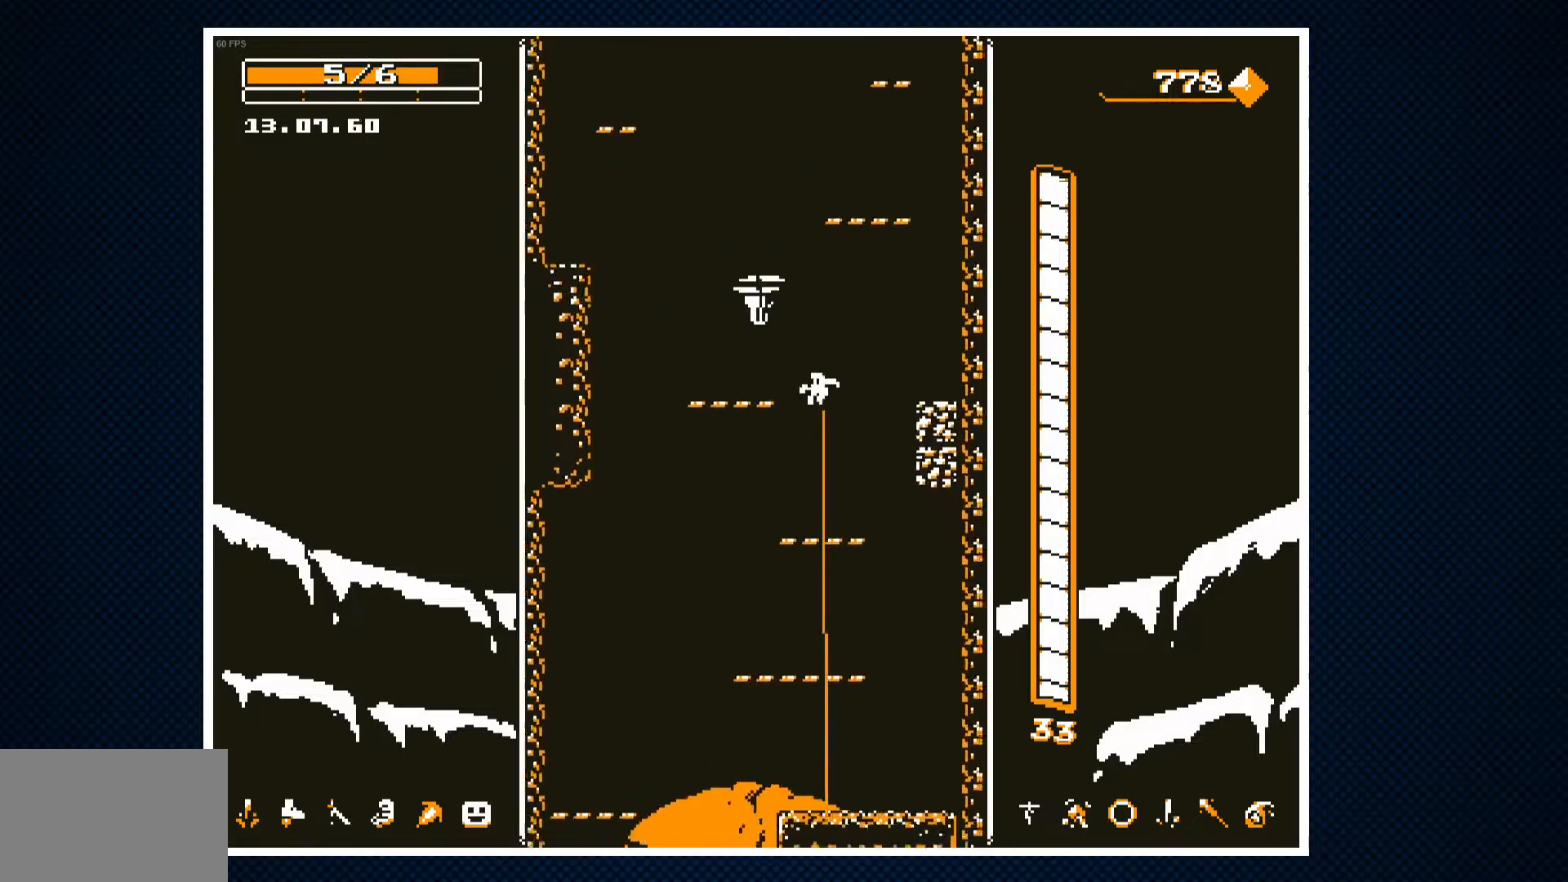
{"dt_ms": 500, "buttons": [], "events": [[267, "DPAD_LEFT", "up"]]}
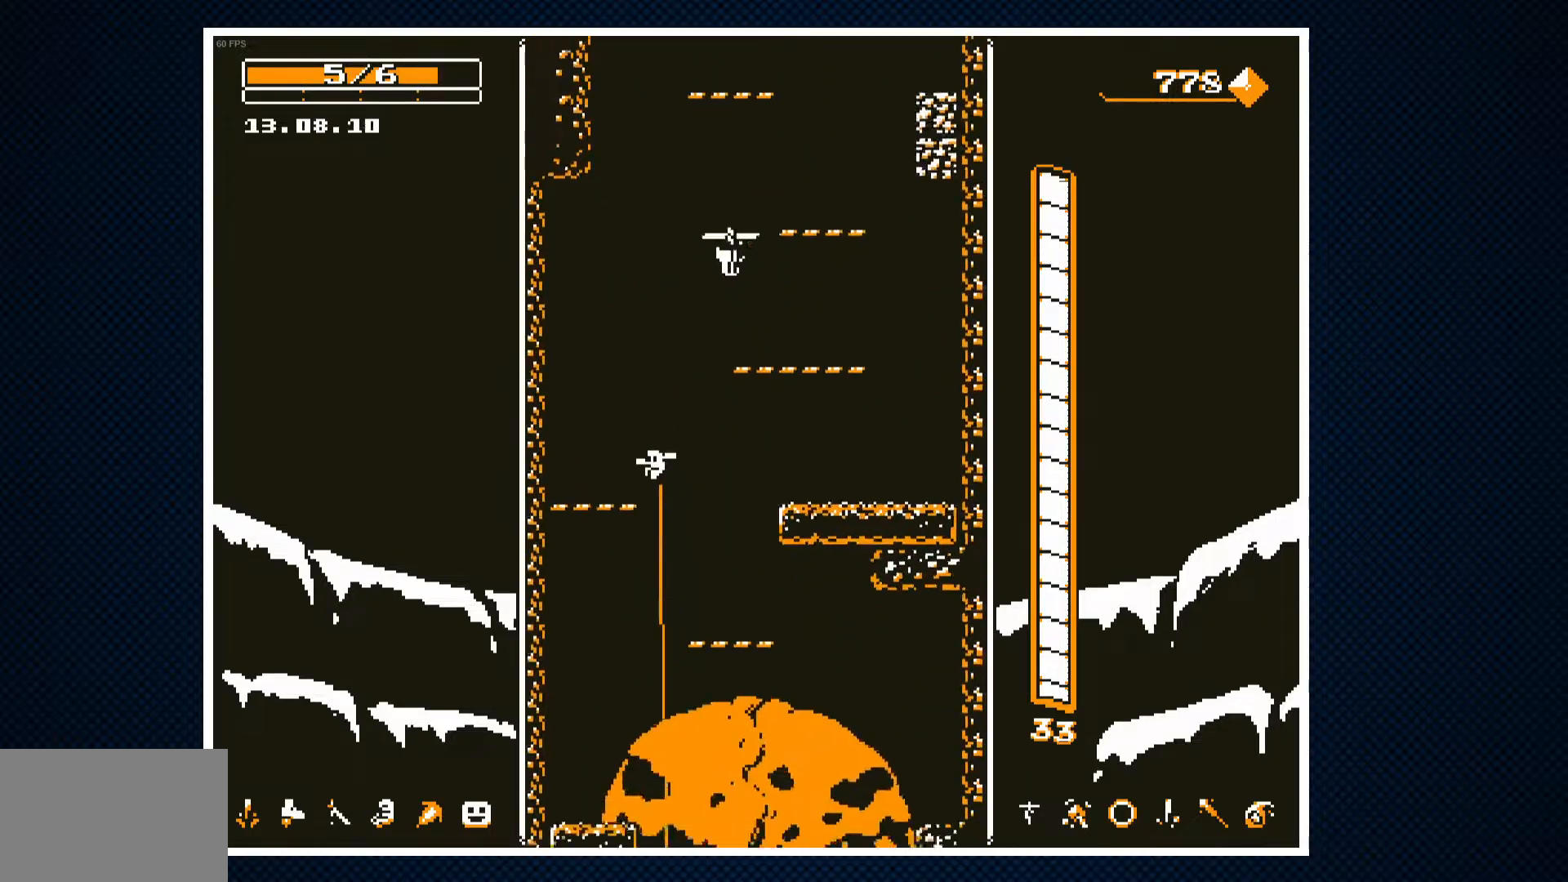
{"dt_ms": 500, "buttons": ["DPAD_LEFT"], "events": [[50, "DPAD_RIGHT", "down"], [83, "CROSS", "down"], [183, "DPAD_RIGHT", "up"], [200, "CROSS", "up"], [433, "DPAD_LEFT", "down"]]}
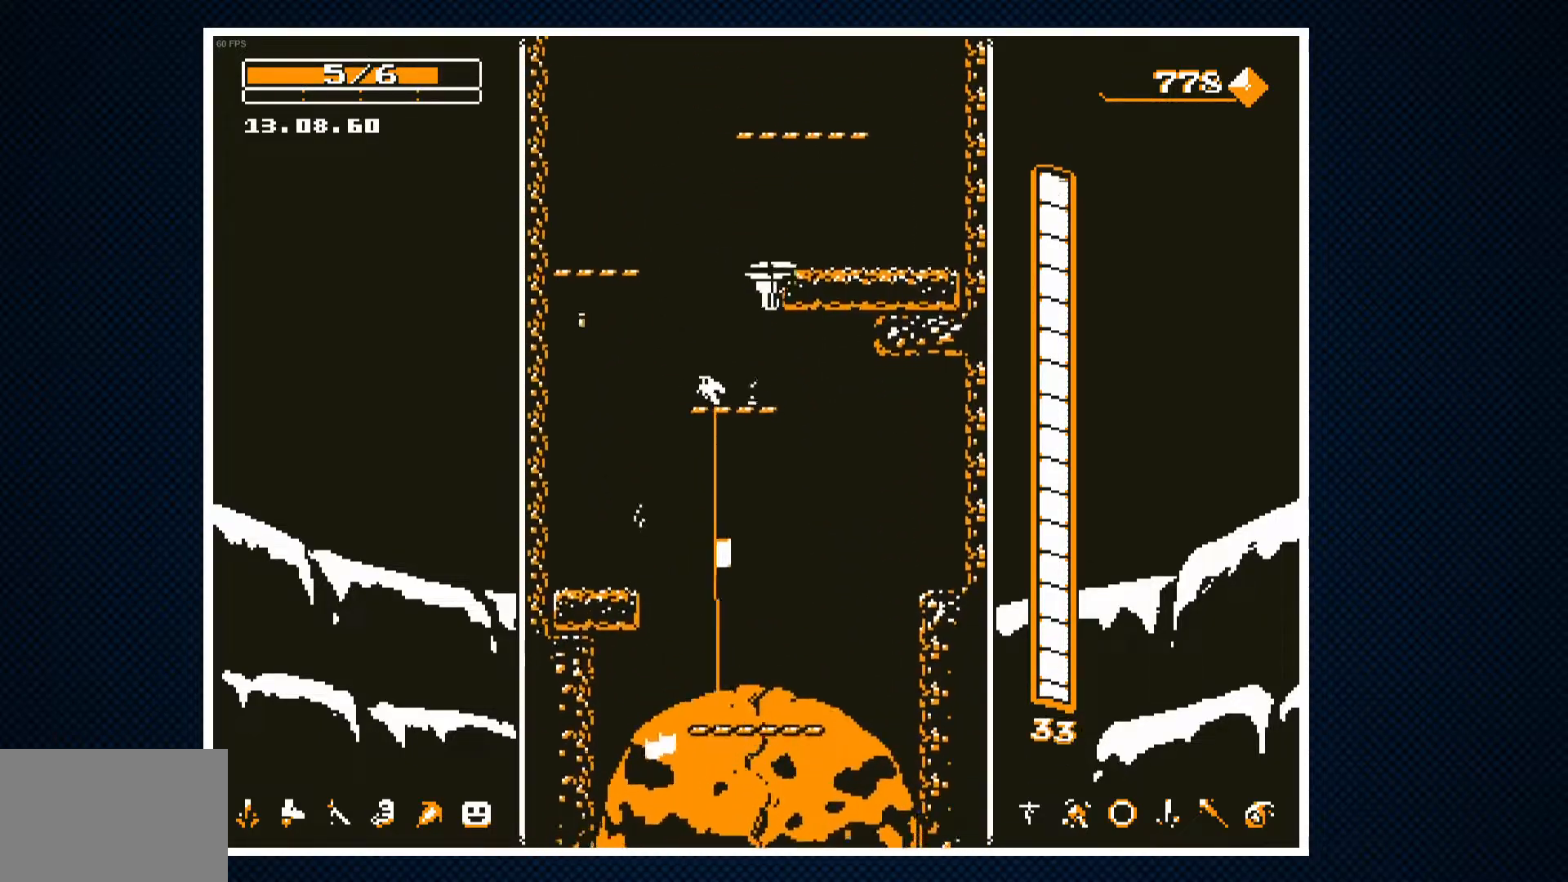
{"dt_ms": 1000, "buttons": ["DPAD_RIGHT"], "events": [[217, "DPAD_LEFT", "up"], [267, "DPAD_RIGHT", "down"], [583, "DPAD_RIGHT", "up"], [617, "DPAD_LEFT", "down"], [883, "DPAD_LEFT", "up"], [967, "DPAD_RIGHT", "down"]]}
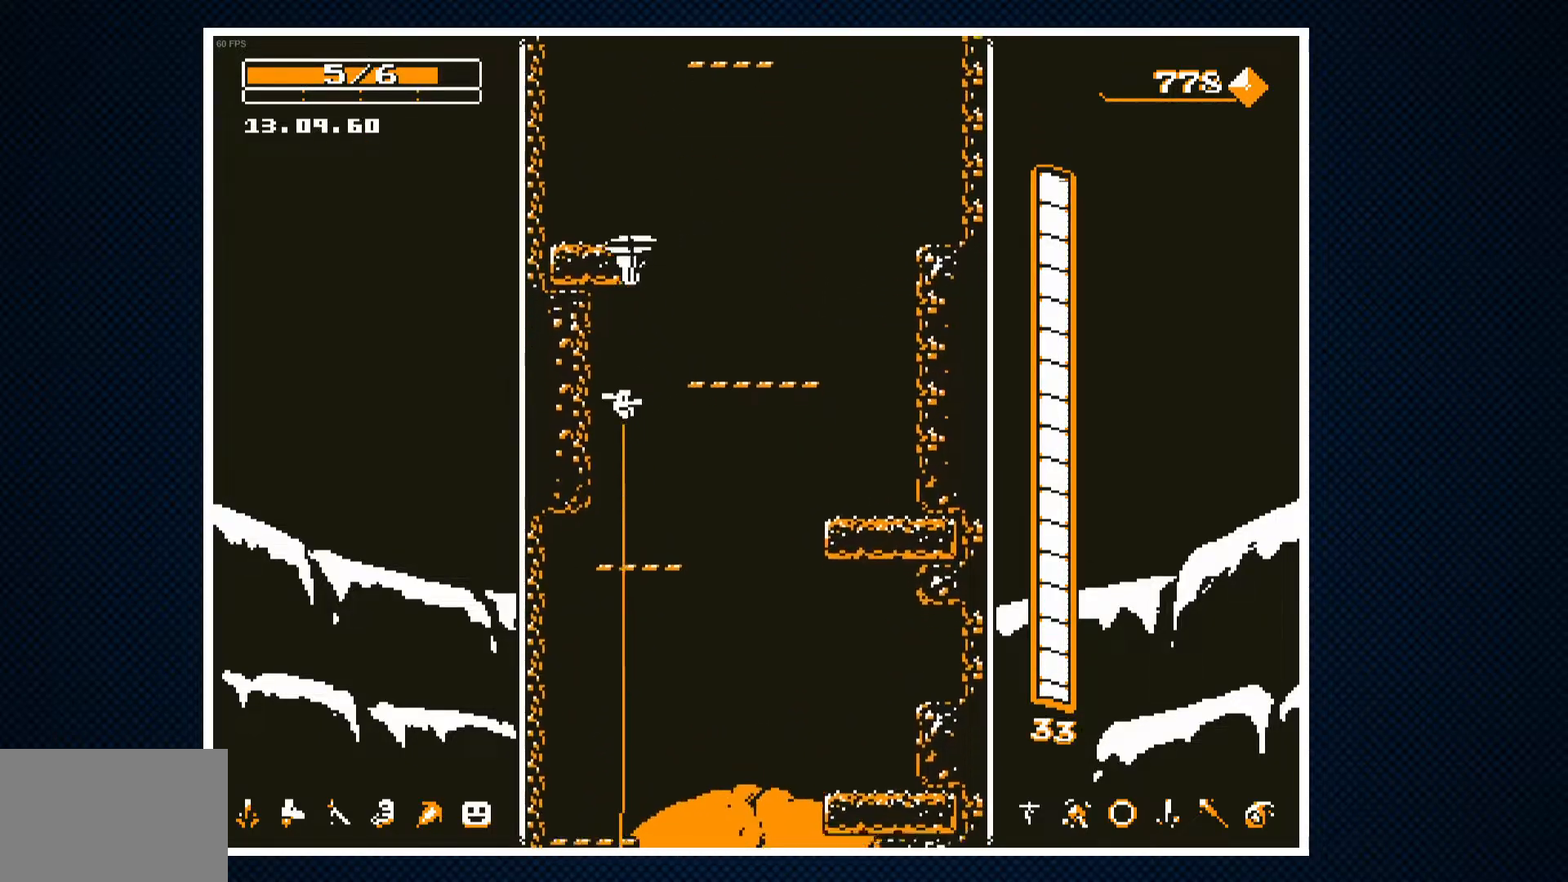
{"dt_ms": 500, "buttons": ["DPAD_LEFT"], "events": [[283, "DPAD_RIGHT", "up"], [317, "DPAD_LEFT", "down"]]}
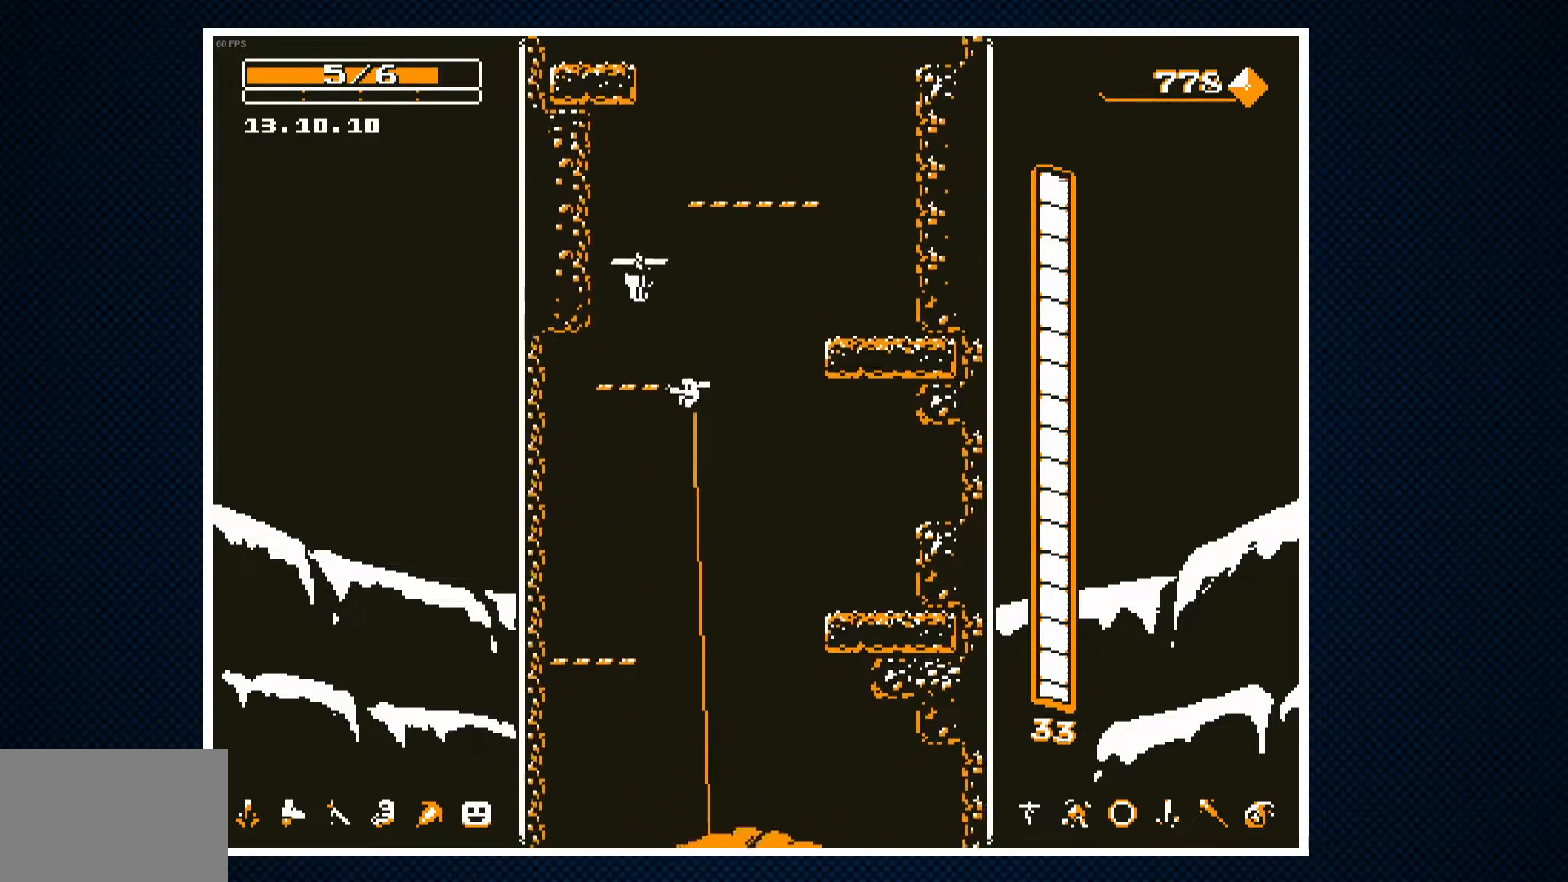
{"dt_ms": 500, "buttons": ["CROSS"], "events": [[17, "DPAD_LEFT", "up"], [150, "DPAD_RIGHT", "down"], [350, "DPAD_RIGHT", "up"], [450, "CROSS", "down"]]}
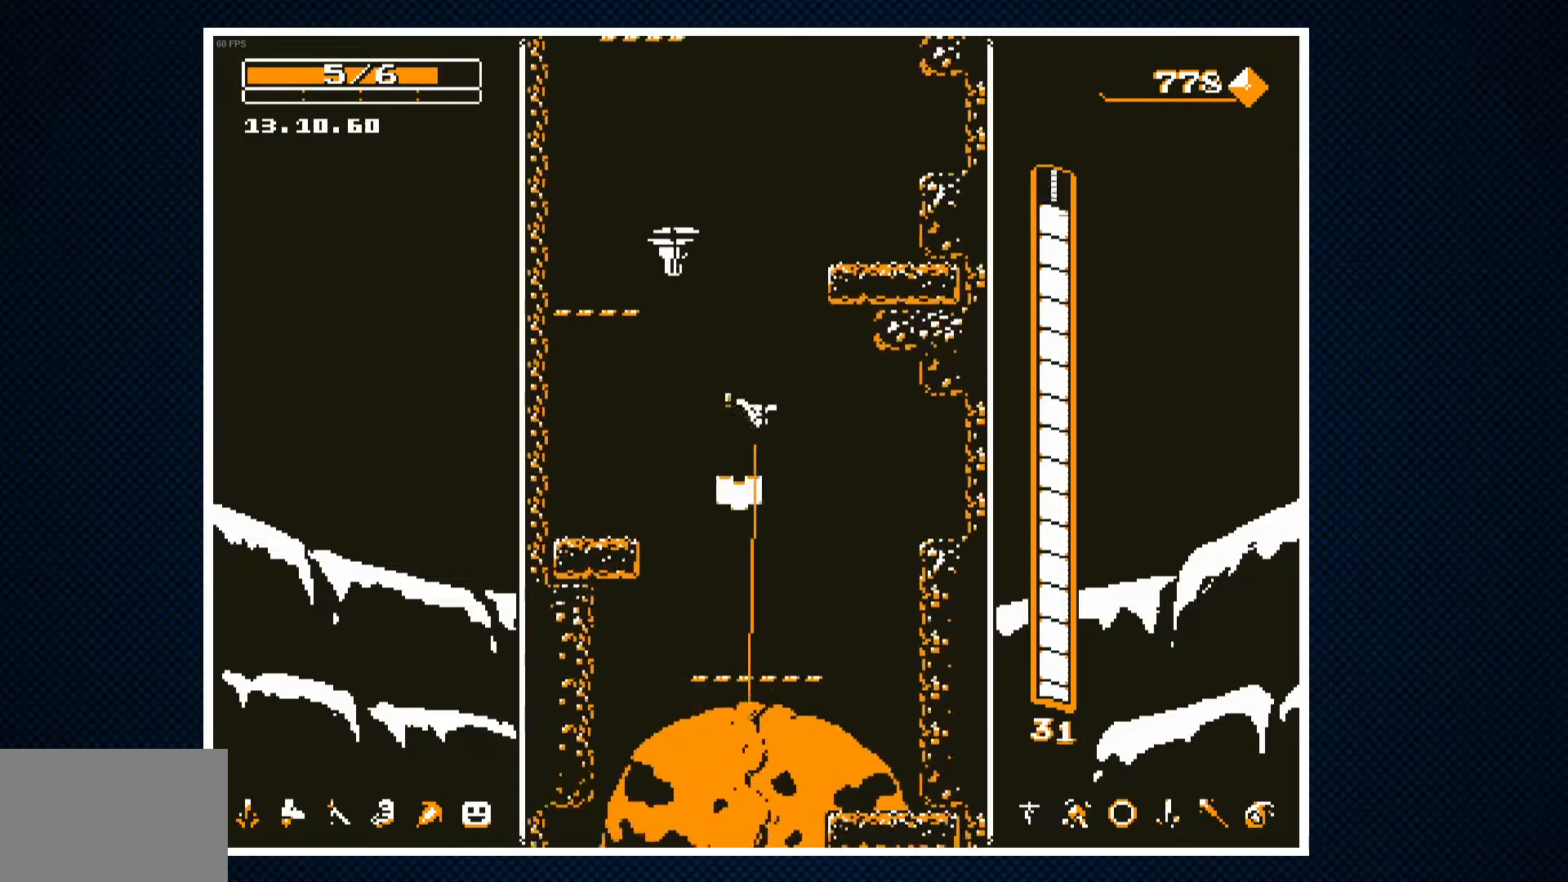
{"dt_ms": 500, "buttons": ["DPAD_LEFT"], "events": [[50, "CROSS", "up"], [133, "DPAD_LEFT", "down"], [233, "DPAD_LEFT", "up"], [367, "DPAD_LEFT", "down"]]}
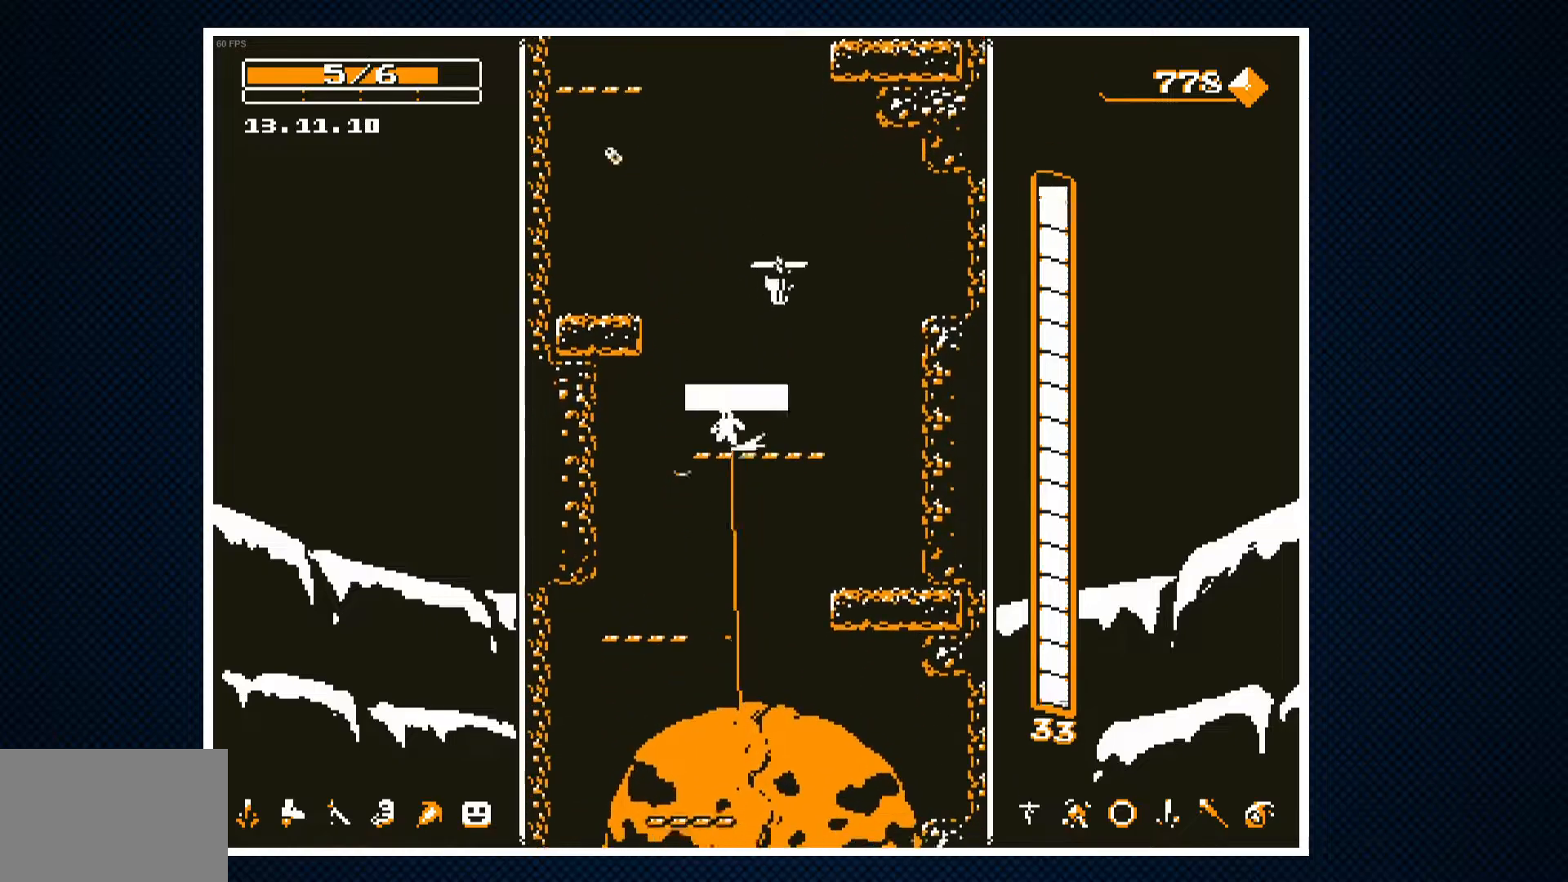
{"dt_ms": 500, "buttons": ["DPAD_RIGHT"], "events": [[233, "DPAD_LEFT", "up"], [367, "DPAD_RIGHT", "down"]]}
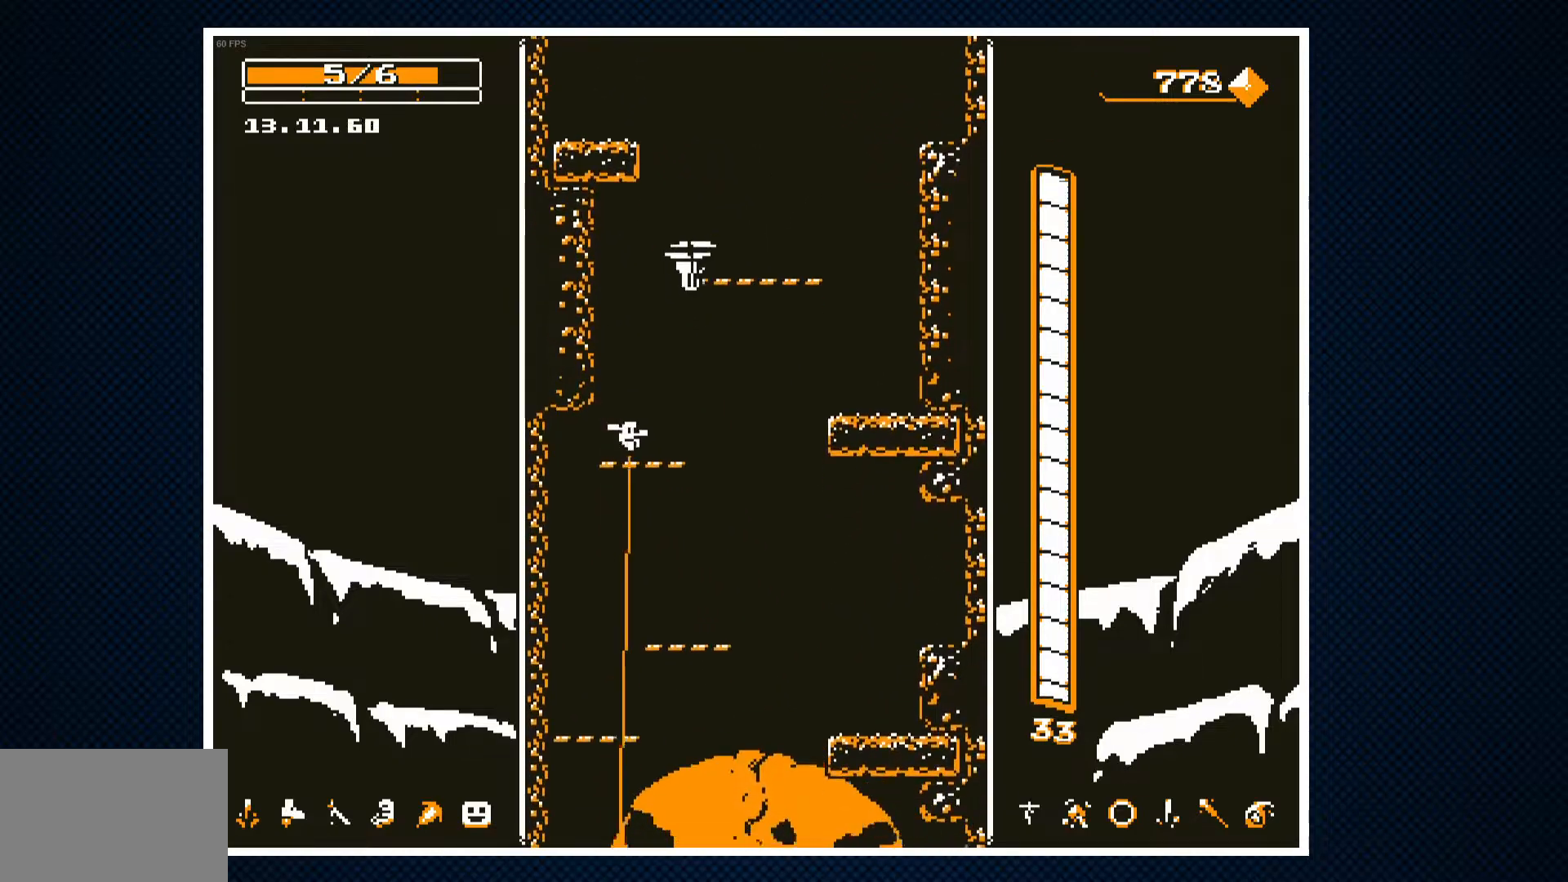
{"dt_ms": 500, "buttons": ["DPAD_LEFT"], "events": [[250, "DPAD_RIGHT", "up"], [317, "DPAD_LEFT", "down"]]}
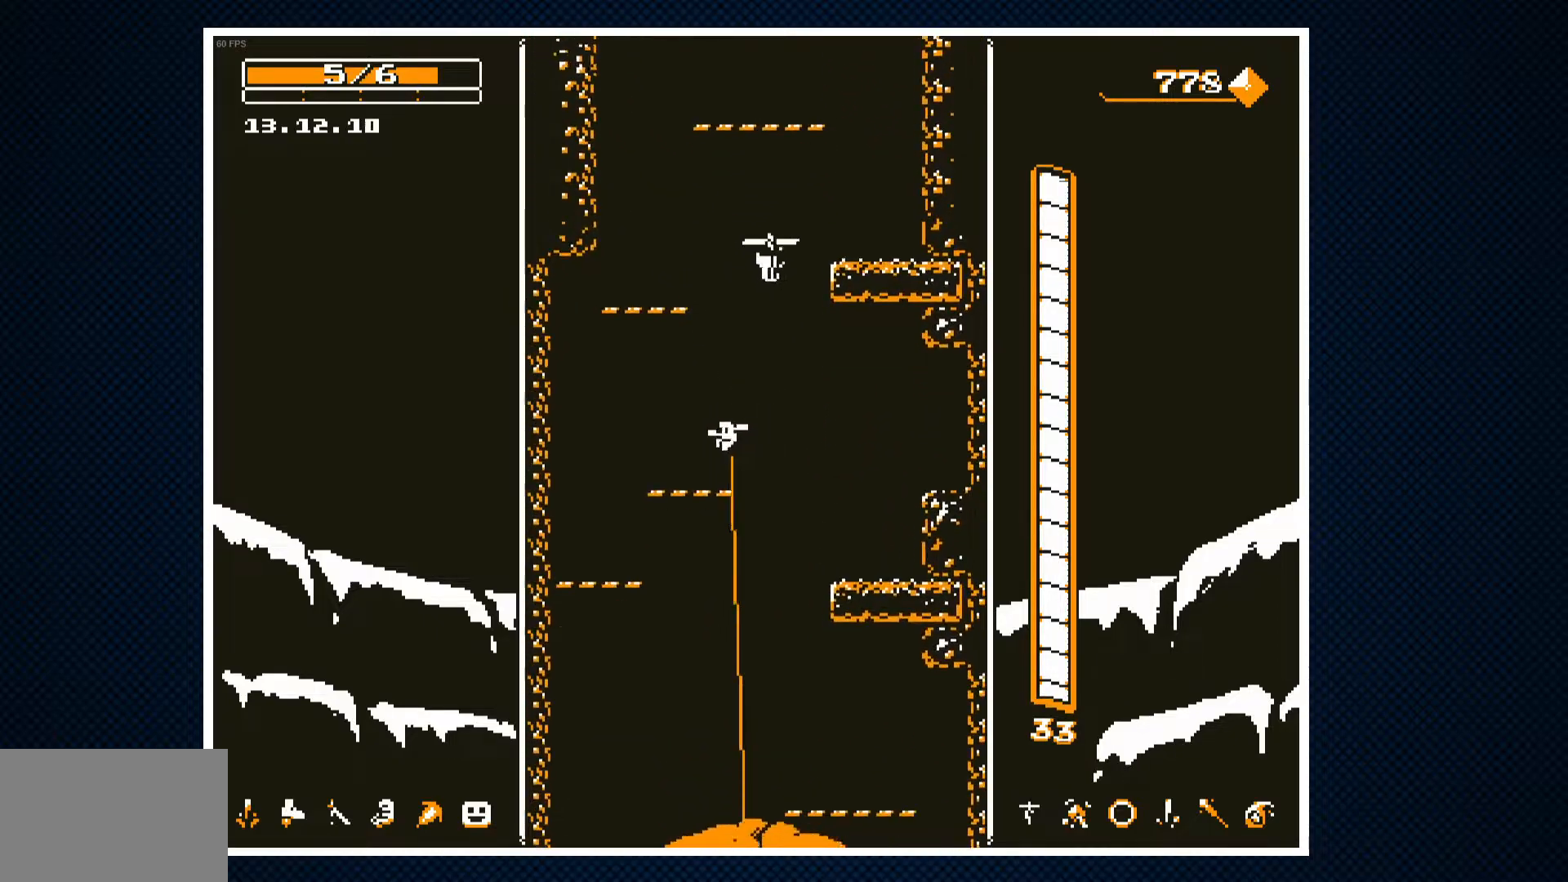
{"dt_ms": 500, "buttons": ["DPAD_LEFT"], "events": [[17, "DPAD_LEFT", "up"], [67, "DPAD_RIGHT", "down"], [317, "DPAD_RIGHT", "up"], [350, "DPAD_LEFT", "down"]]}